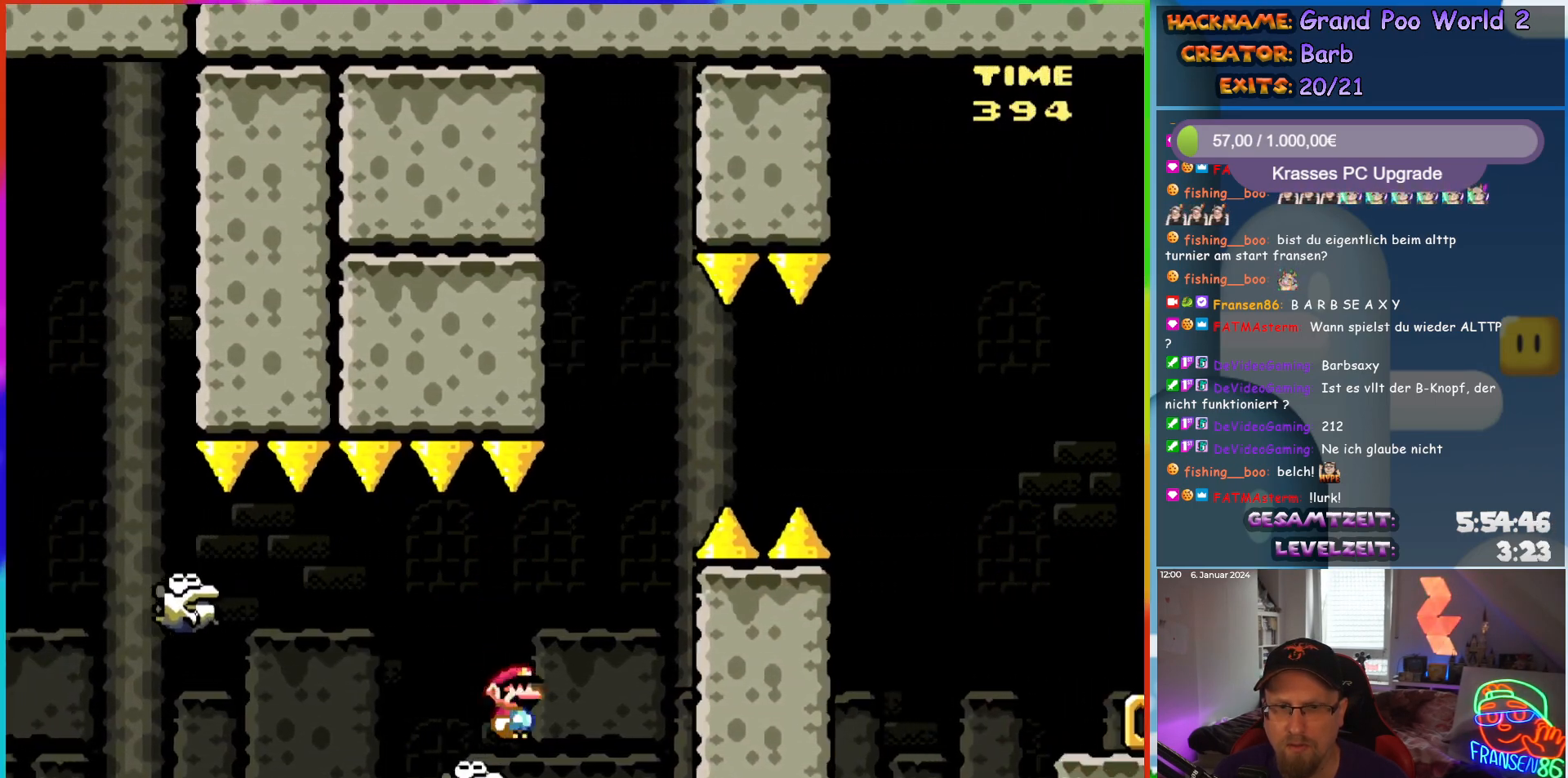
Gameplay with a controller (Nintendo layout); each line is a JSON object with the inputs held at the frame after it. "events" lists button and stick changes between this image and that frame as [ms after this image, input, new state], when the widget could be followed in between. Not read: L1 L3 R3.
{"buttons": ["A", "X", "DPAD_RIGHT"], "events": [[50, "DPAD_LEFT", "down"], [150, "DPAD_LEFT", "up"], [217, "DPAD_RIGHT", "down"], [417, "A", "down"]]}
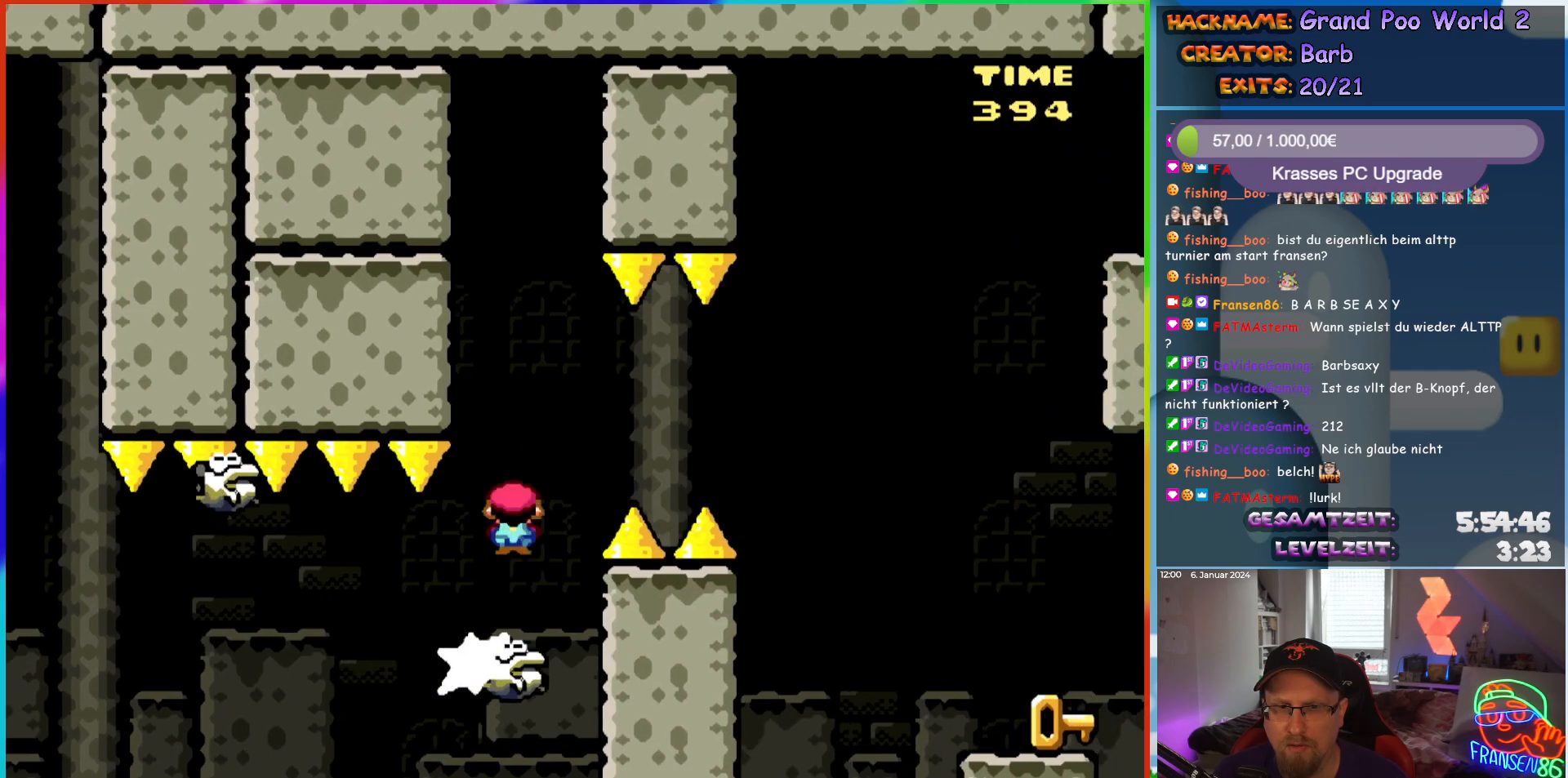
{"buttons": ["A", "X", "DPAD_RIGHT"], "events": [[17, "DPAD_RIGHT", "up"], [83, "DPAD_RIGHT", "down"], [200, "A", "up"], [300, "A", "down"]]}
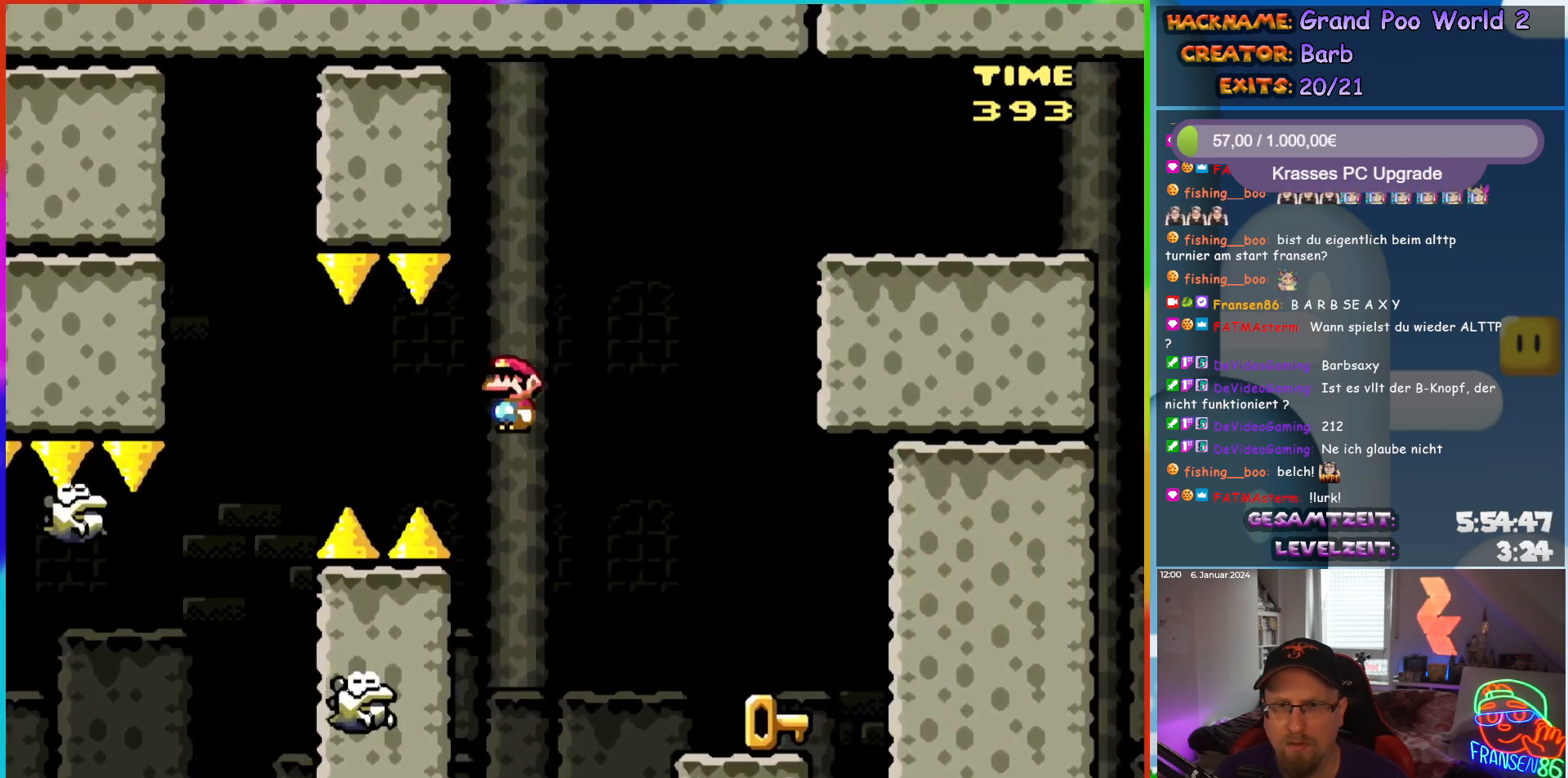
{"buttons": ["X", "DPAD_UP"], "events": [[83, "A", "up"], [333, "DPAD_RIGHT", "up"], [333, "DPAD_UP", "down"], [350, "DPAD_LEFT", "down"], [483, "DPAD_LEFT", "up"]]}
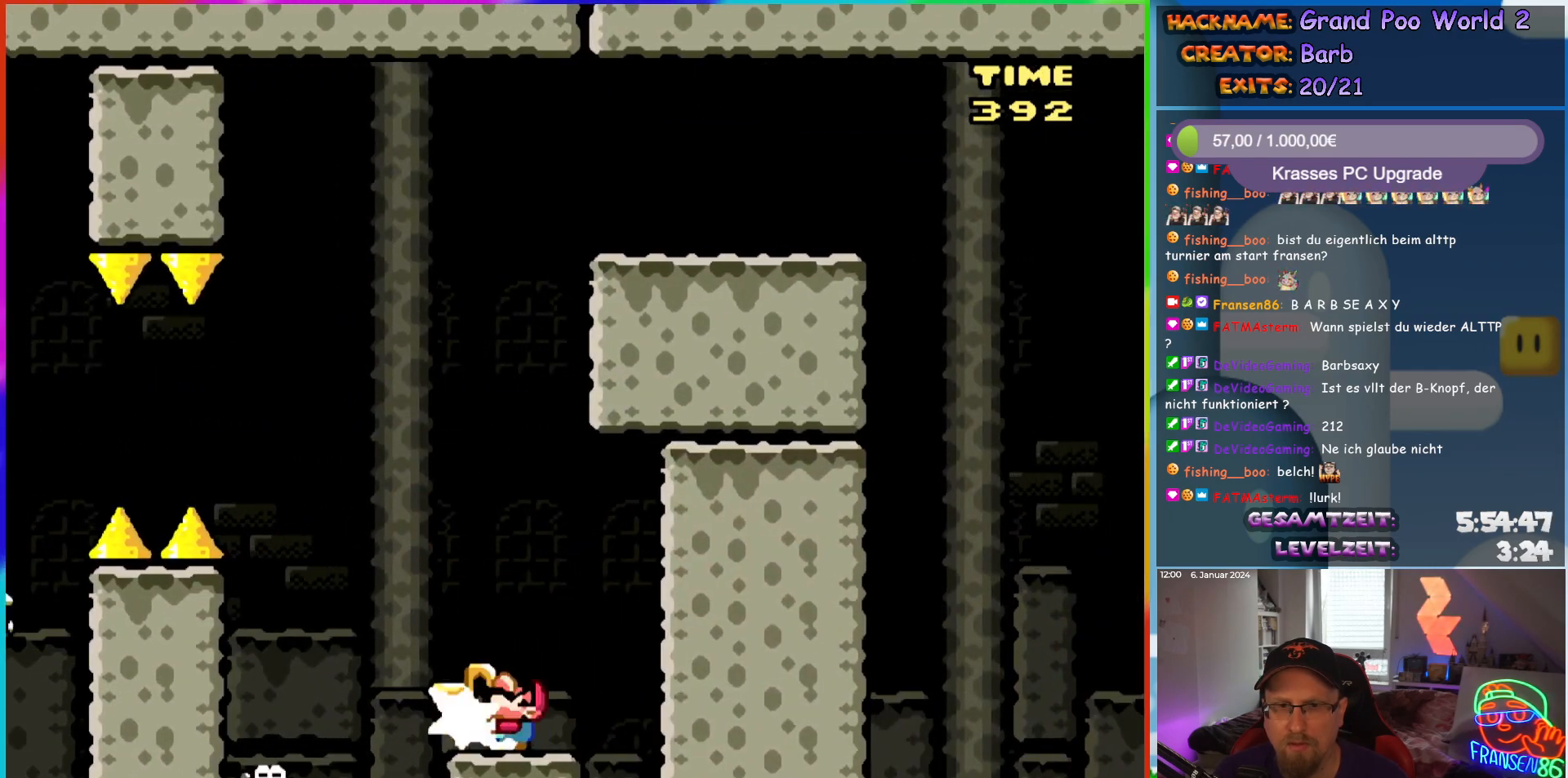
{"buttons": ["X"], "events": [[17, "X", "up"], [100, "DPAD_UP", "up"], [100, "X", "down"], [233, "A", "down"], [300, "DPAD_LEFT", "down"], [450, "A", "up"], [500, "DPAD_LEFT", "up"]]}
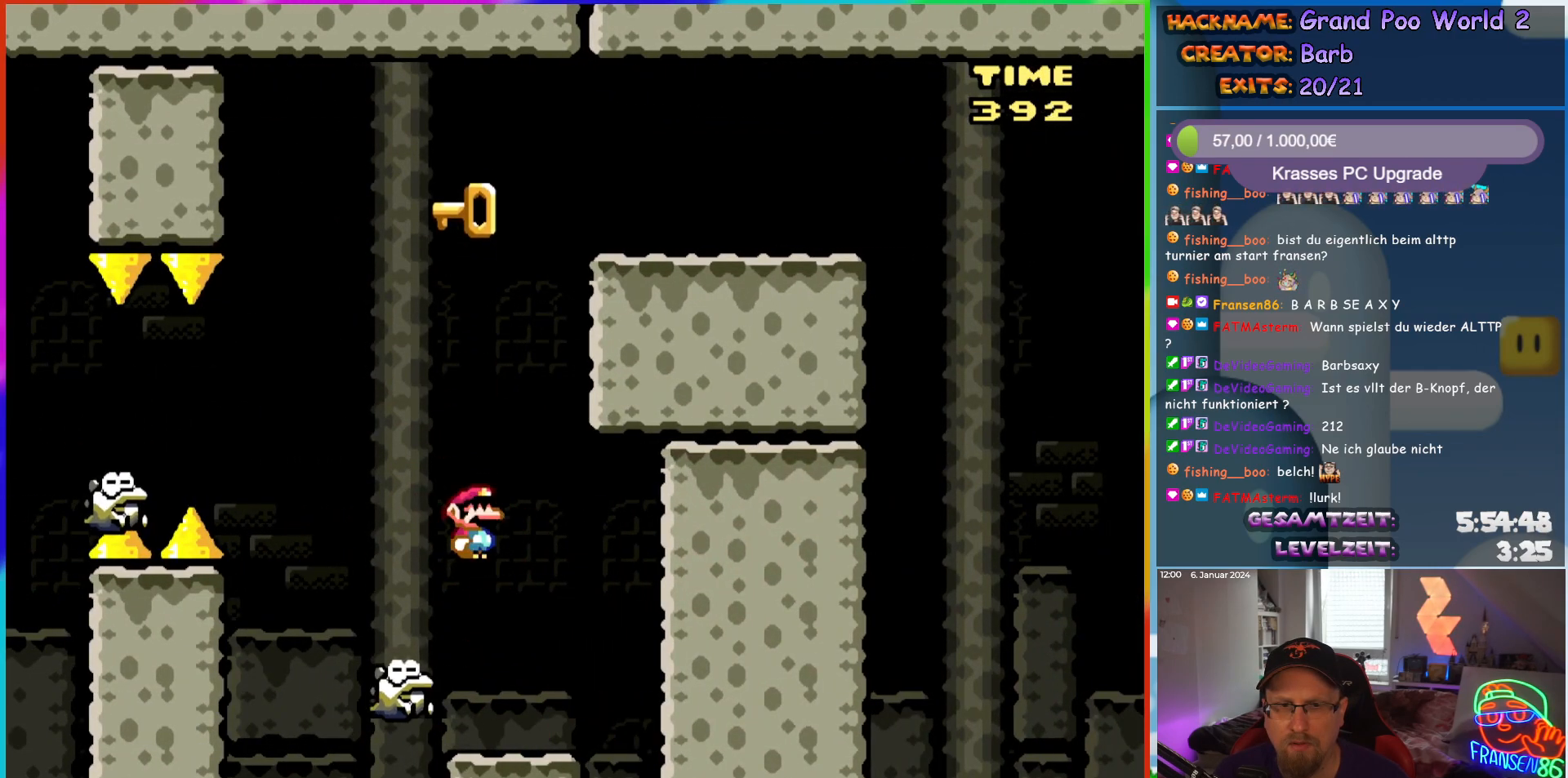
{"buttons": ["A", "X", "DPAD_LEFT"], "events": [[67, "A", "down"], [67, "DPAD_RIGHT", "down"], [200, "DPAD_RIGHT", "up"], [333, "DPAD_LEFT", "down"]]}
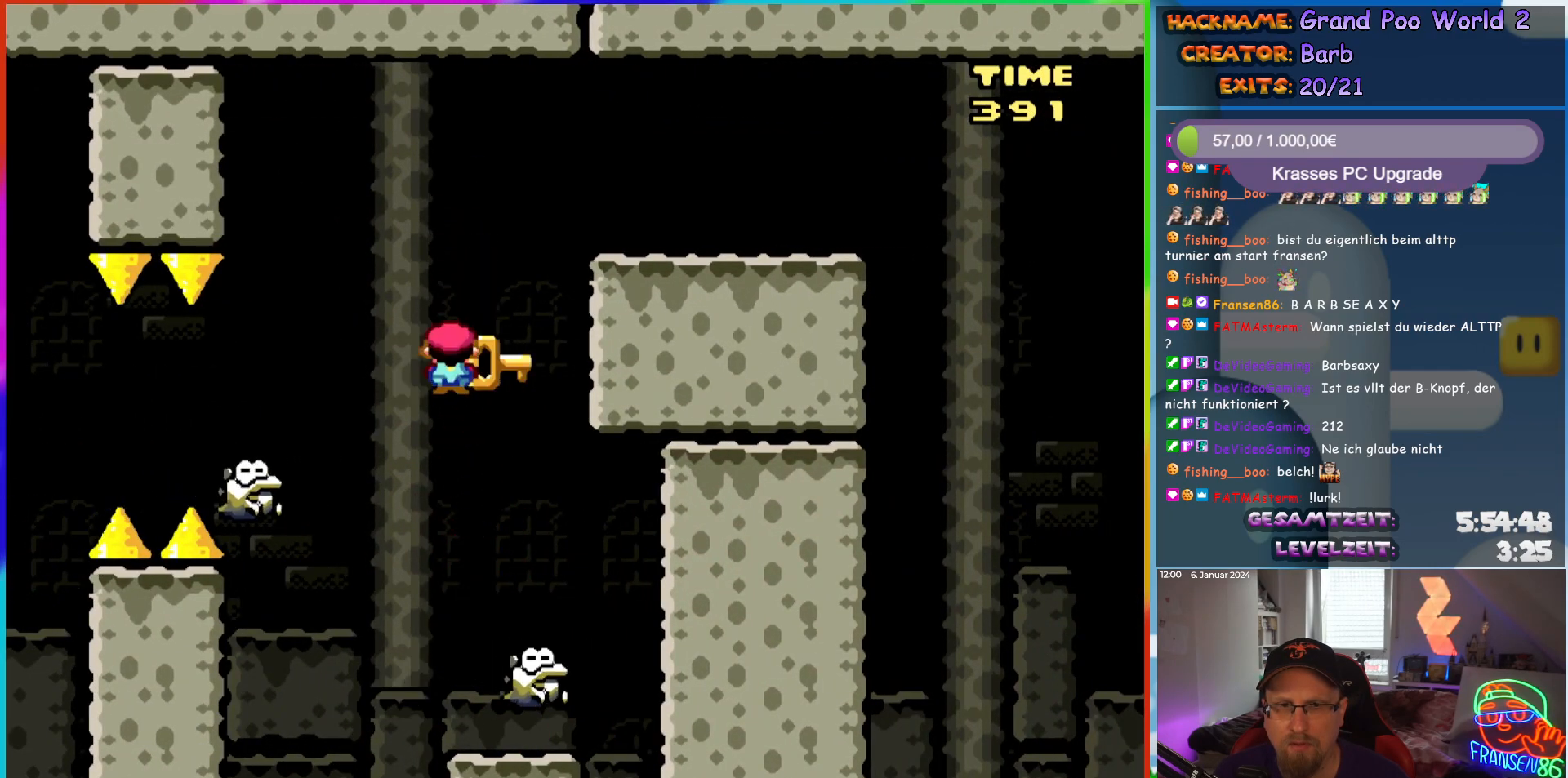
{"buttons": ["A", "X", "DPAD_RIGHT"], "events": [[67, "A", "up"], [150, "DPAD_LEFT", "up"], [217, "DPAD_RIGHT", "down"], [250, "A", "down"], [350, "DPAD_RIGHT", "up"], [417, "DPAD_RIGHT", "down"]]}
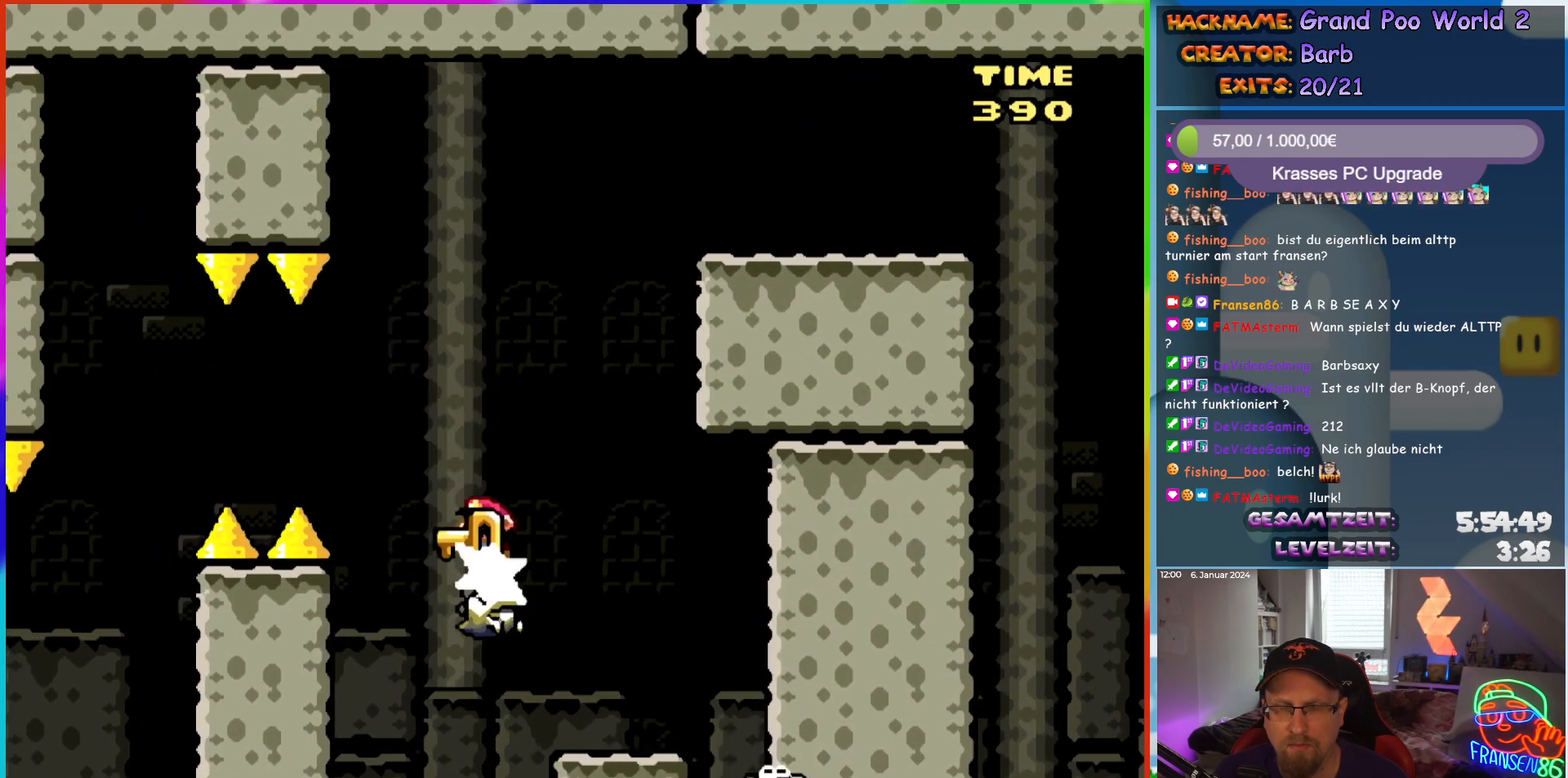
{"buttons": ["A", "X", "DPAD_RIGHT"], "events": []}
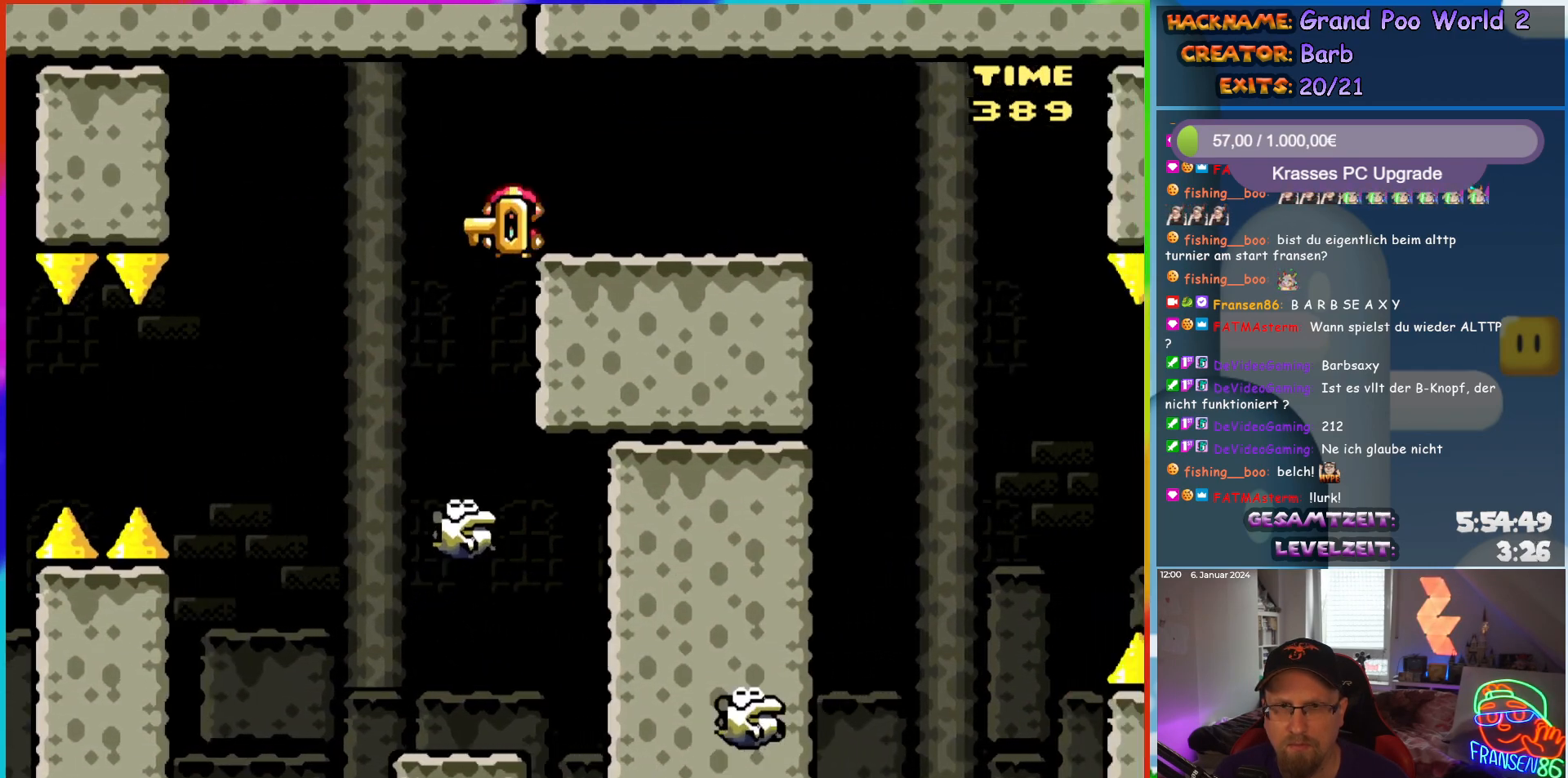
{"buttons": ["X", "DPAD_UP"], "events": [[283, "A", "up"], [367, "DPAD_UP", "down"], [383, "DPAD_LEFT", "down"], [383, "DPAD_RIGHT", "up"], [400, "DPAD_UP", "up"], [500, "DPAD_LEFT", "up"], [500, "DPAD_UP", "down"]]}
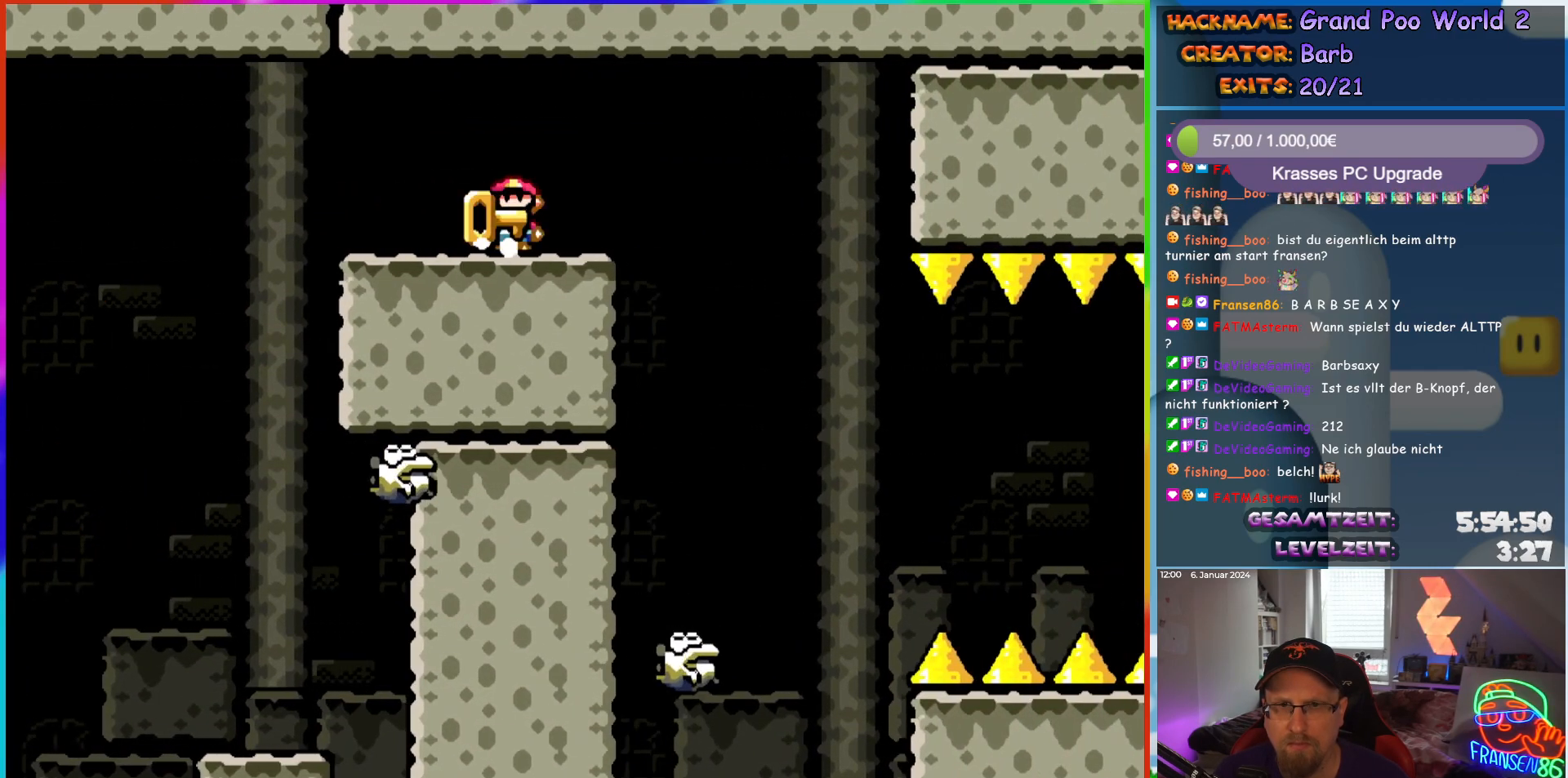
{"buttons": ["A", "X", "DPAD_RIGHT"], "events": [[17, "DPAD_RIGHT", "down"], [17, "DPAD_UP", "up"], [100, "DPAD_UP", "down"], [133, "DPAD_RIGHT", "up"], [233, "X", "up"], [283, "DPAD_UP", "up"], [367, "DPAD_RIGHT", "down"], [417, "X", "down"], [500, "A", "down"]]}
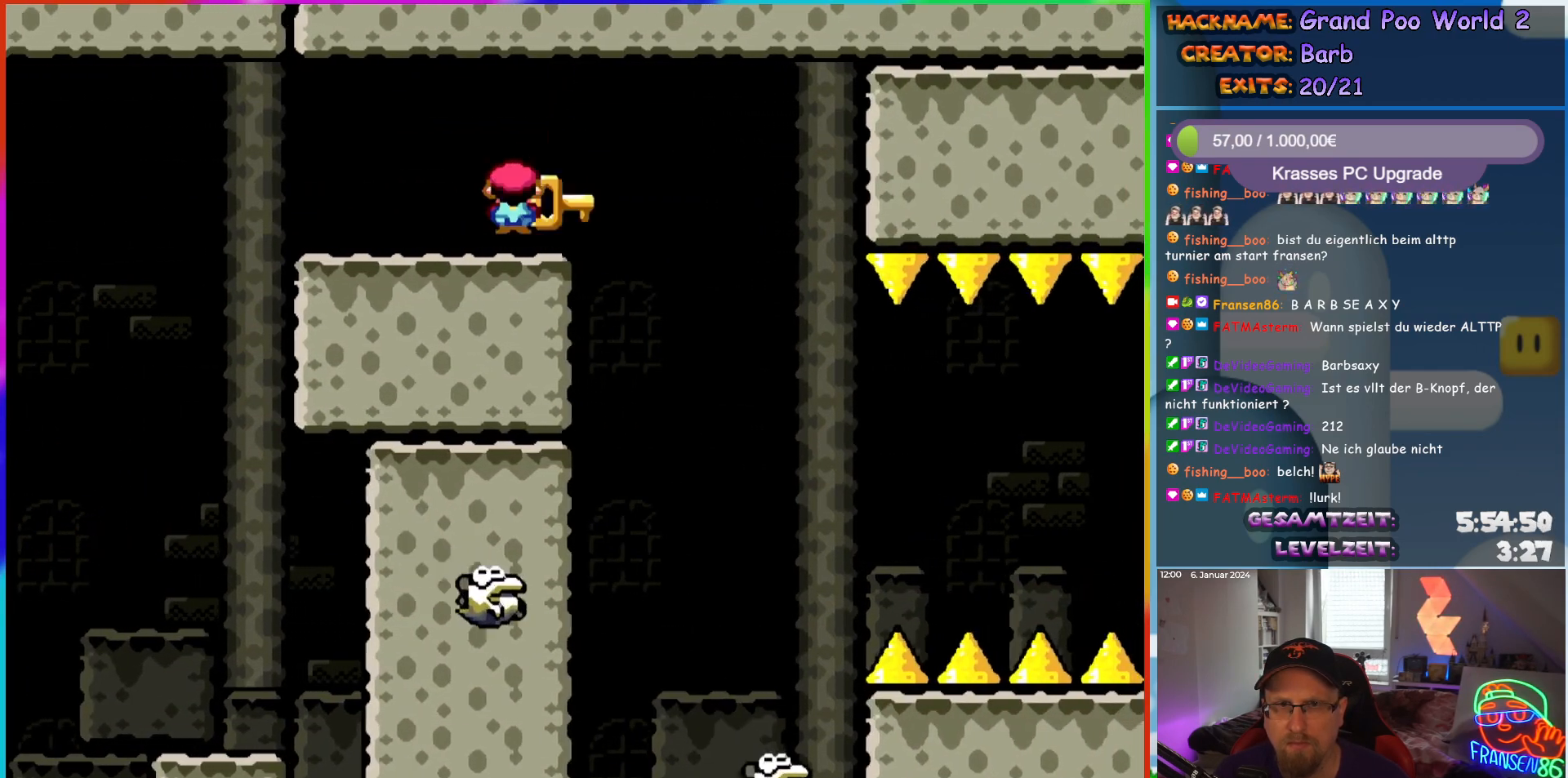
{"buttons": ["X"], "events": [[83, "A", "up"], [217, "A", "down"], [283, "DPAD_UP", "down"], [300, "DPAD_RIGHT", "up"], [333, "DPAD_LEFT", "down"], [400, "DPAD_UP", "up"], [450, "DPAD_LEFT", "up"], [483, "A", "up"]]}
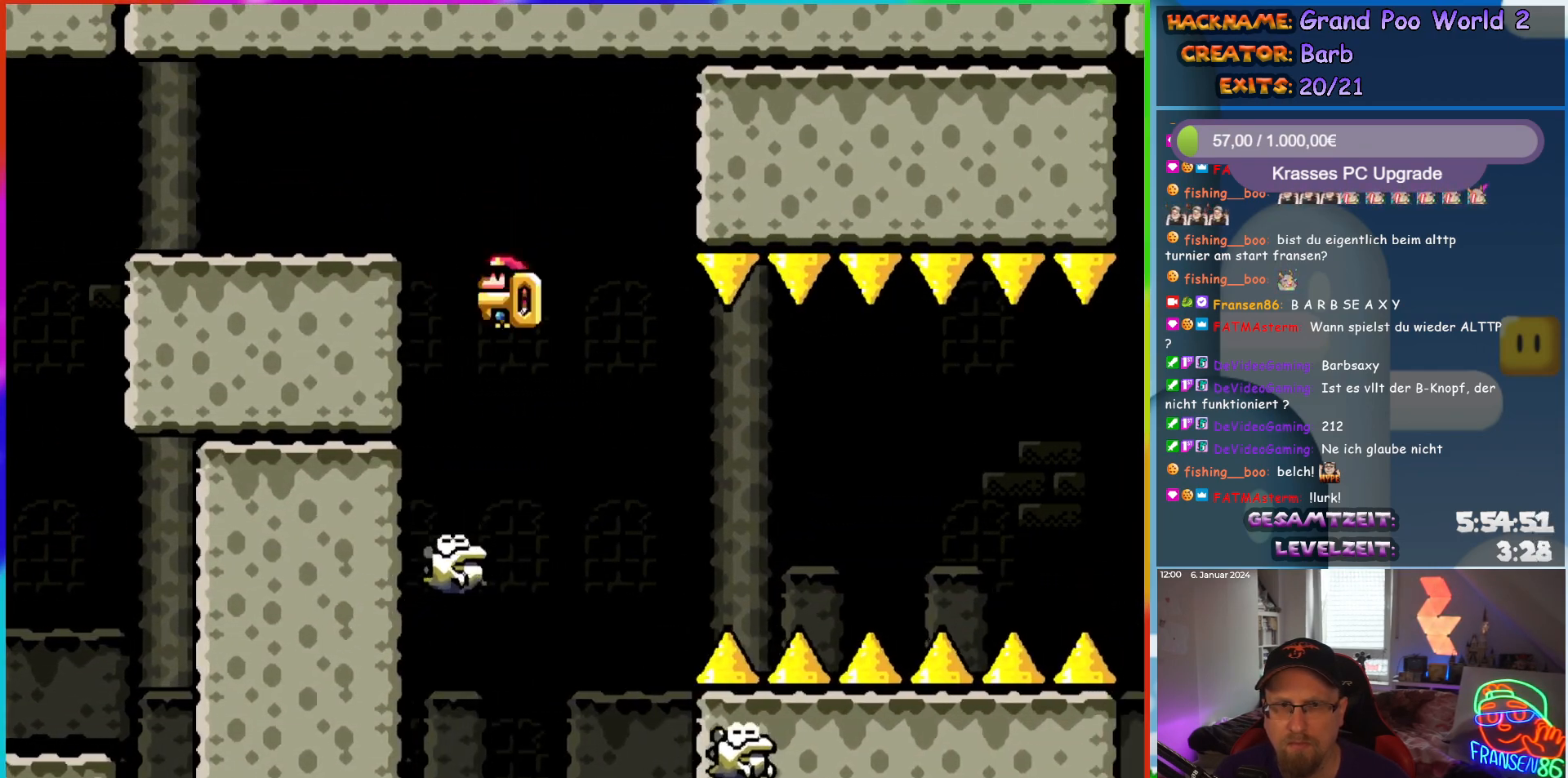
{"buttons": ["X"], "events": [[33, "DPAD_RIGHT", "down"], [167, "DPAD_RIGHT", "up"]]}
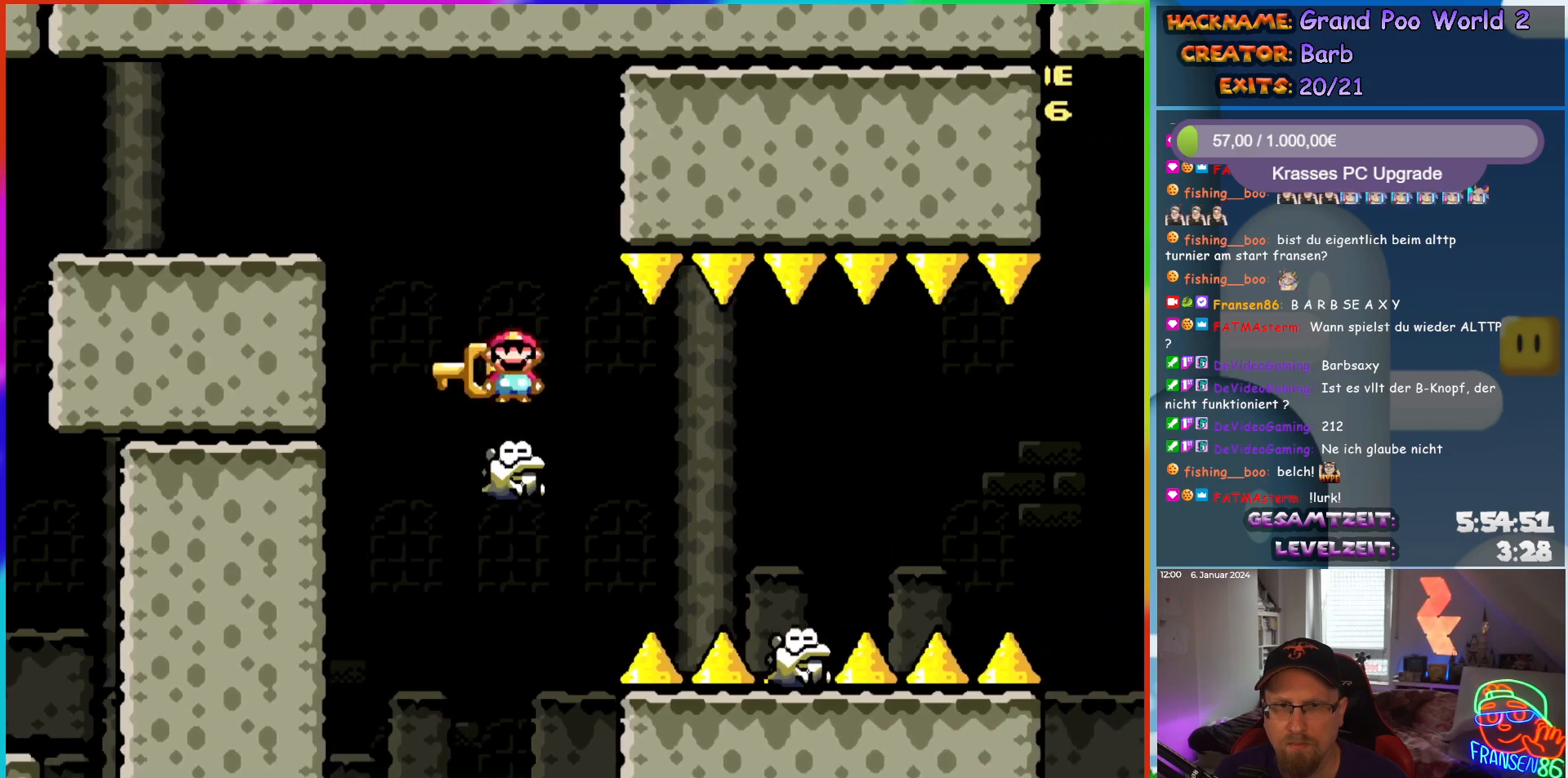
{"buttons": ["X"], "events": [[17, "DPAD_RIGHT", "down"], [50, "DPAD_RIGHT", "up"]]}
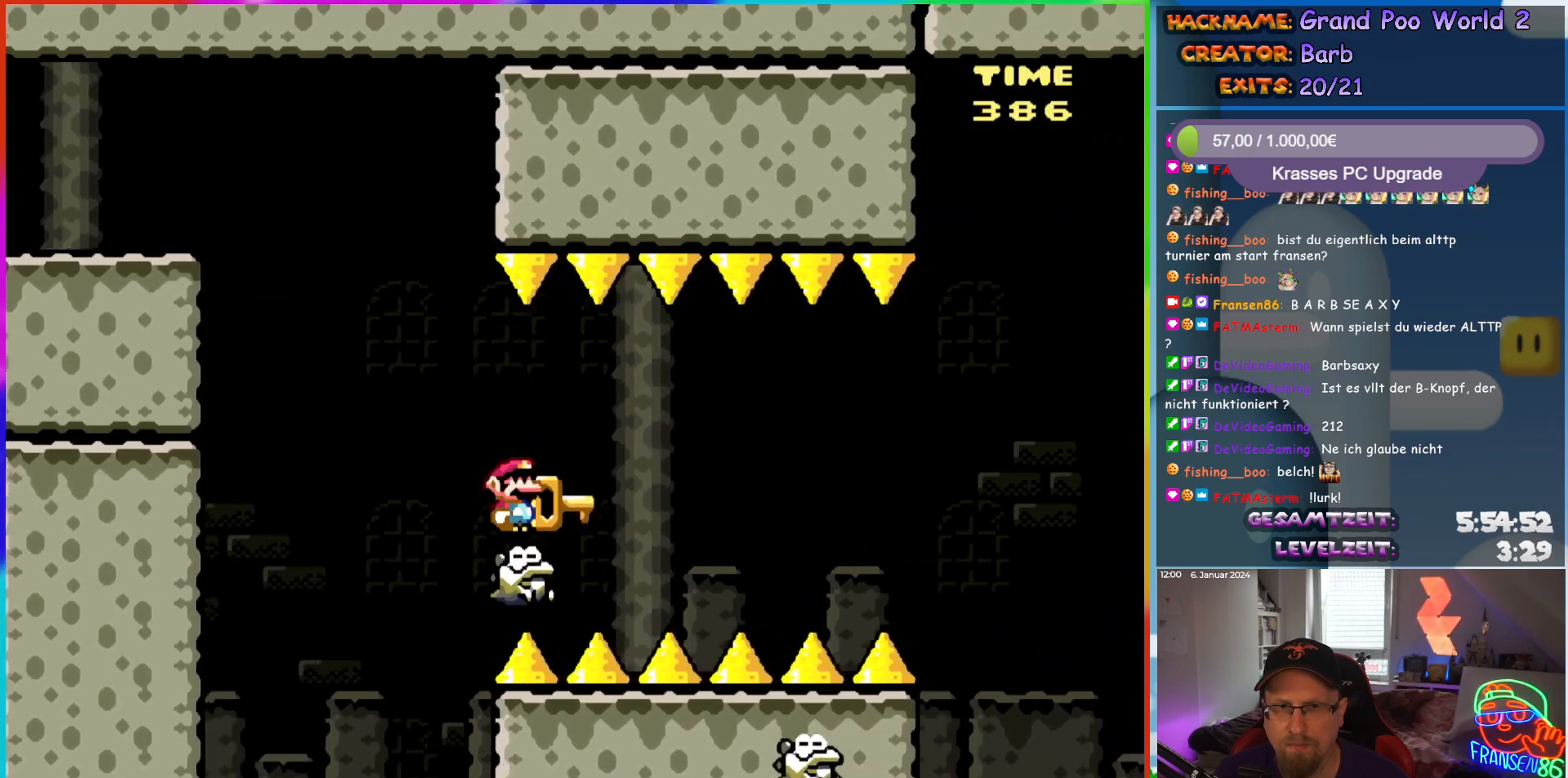
{"buttons": ["X"], "events": []}
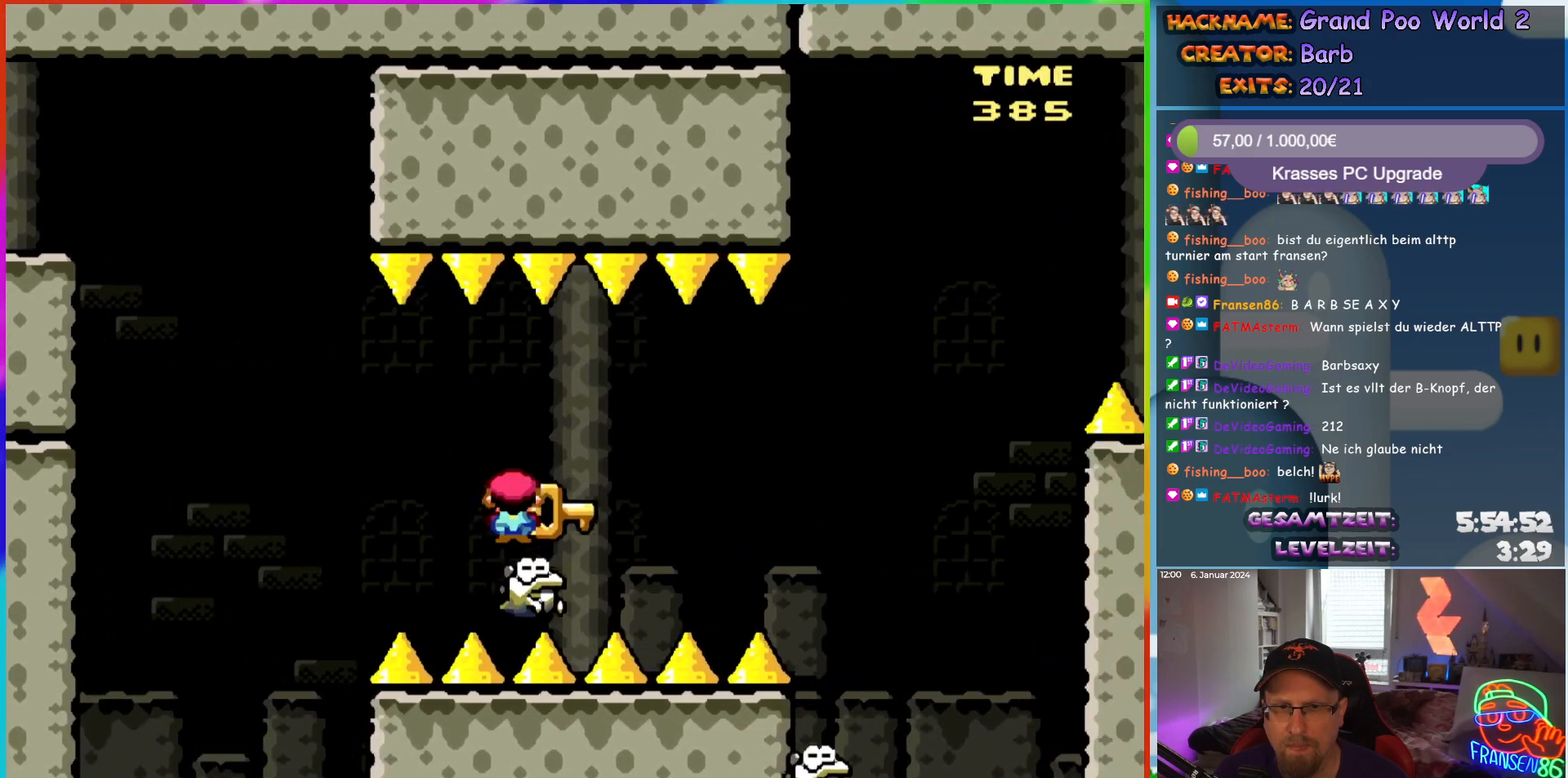
{"buttons": ["X"], "events": [[67, "DPAD_RIGHT", "down"], [133, "DPAD_RIGHT", "up"]]}
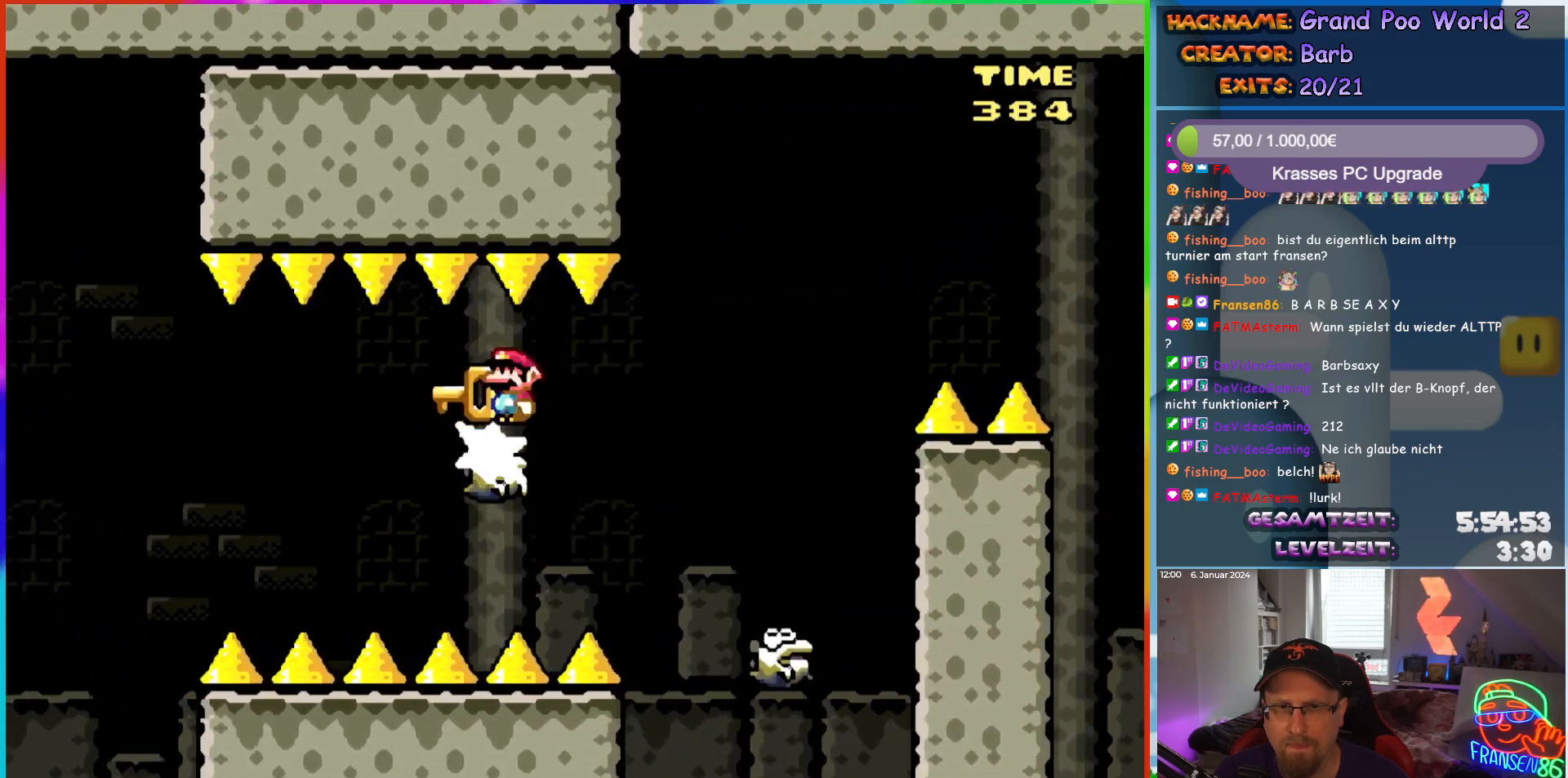
{"buttons": ["X", "DPAD_RIGHT"], "events": [[183, "DPAD_LEFT", "down"], [250, "DPAD_LEFT", "up"], [367, "DPAD_RIGHT", "down"]]}
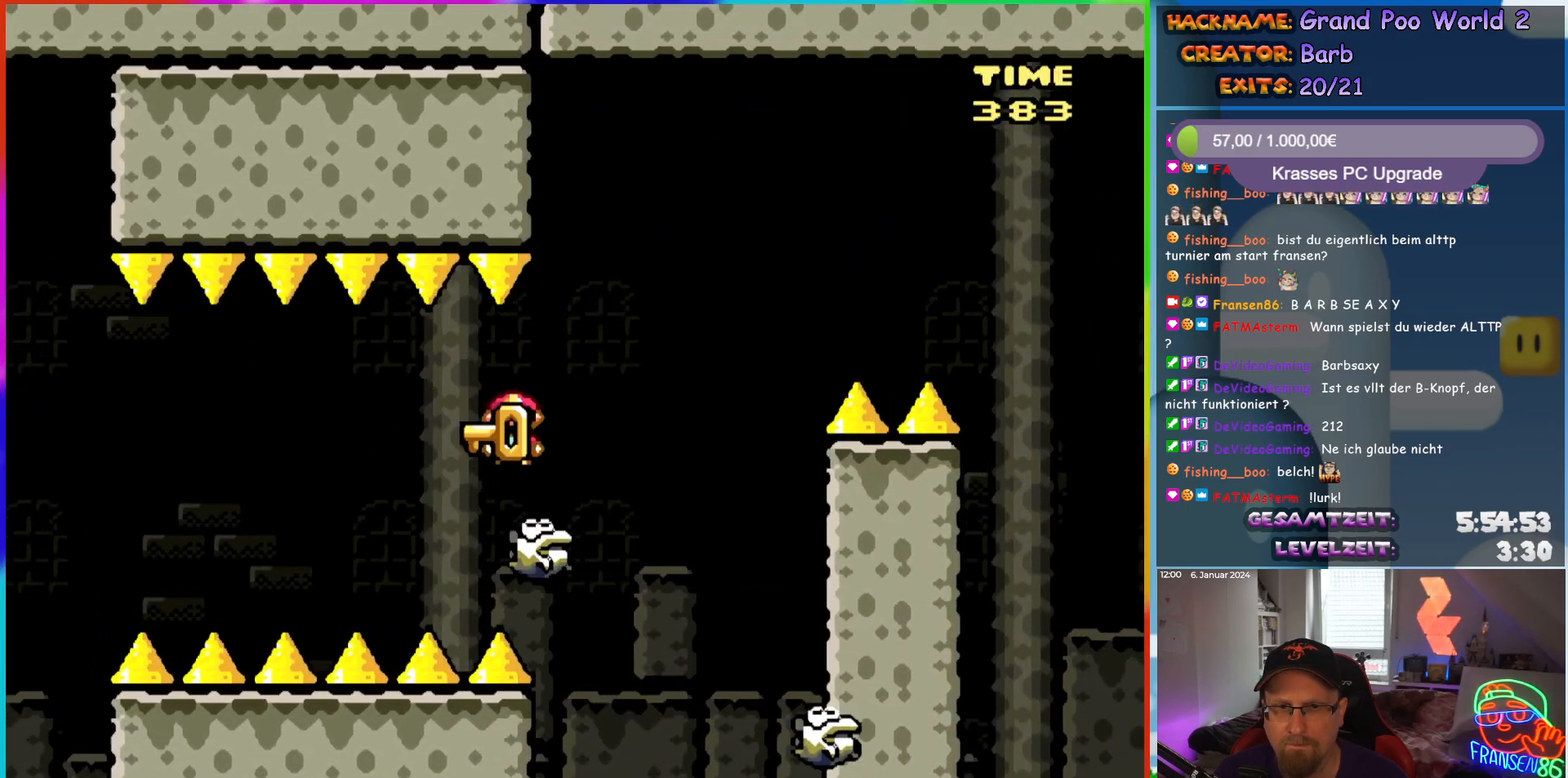
{"buttons": ["A", "X", "DPAD_RIGHT"], "events": [[100, "A", "down"]]}
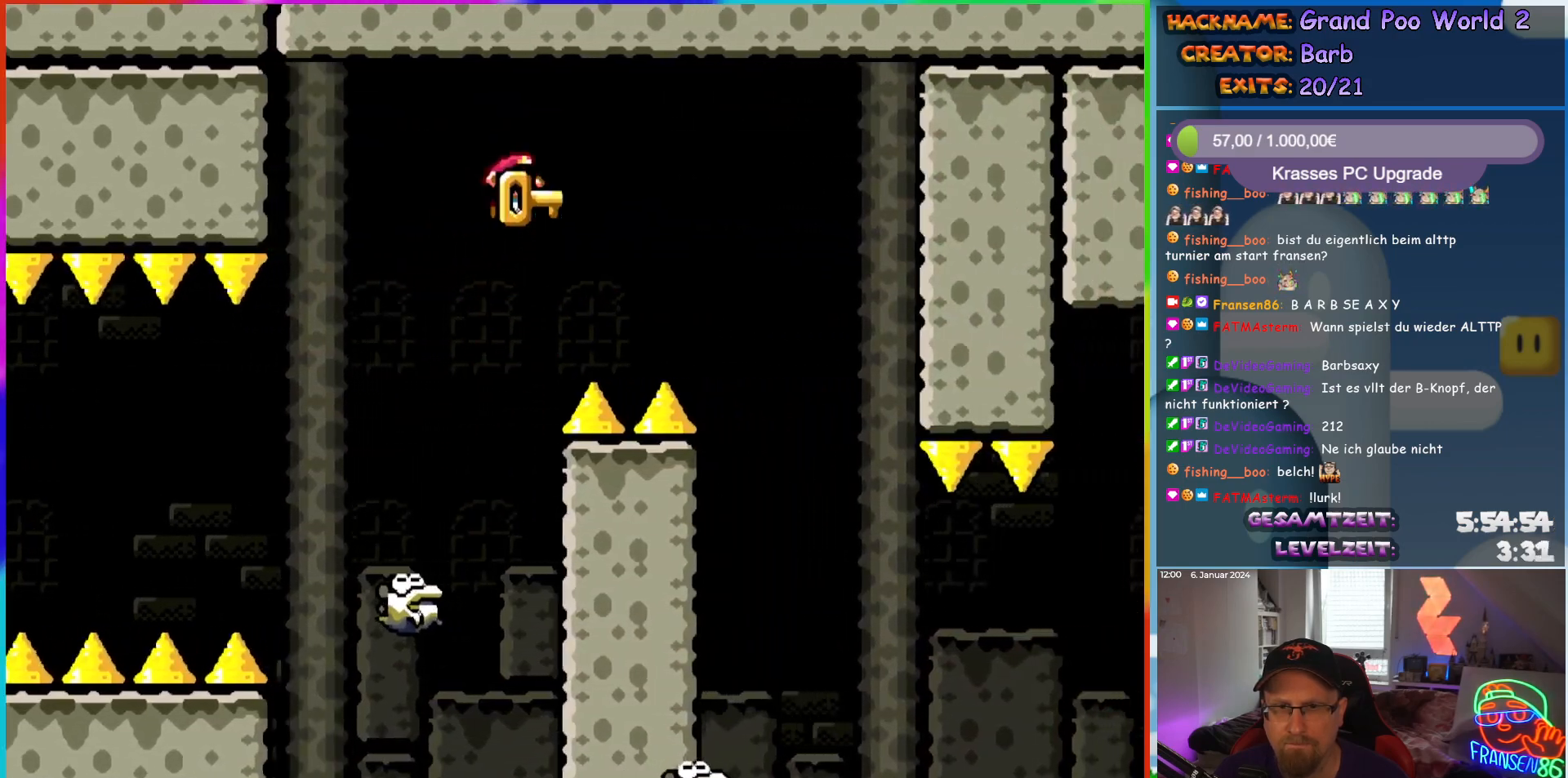
{"buttons": ["X", "DPAD_UP"], "events": [[300, "A", "up"], [500, "DPAD_RIGHT", "up"], [500, "DPAD_UP", "down"]]}
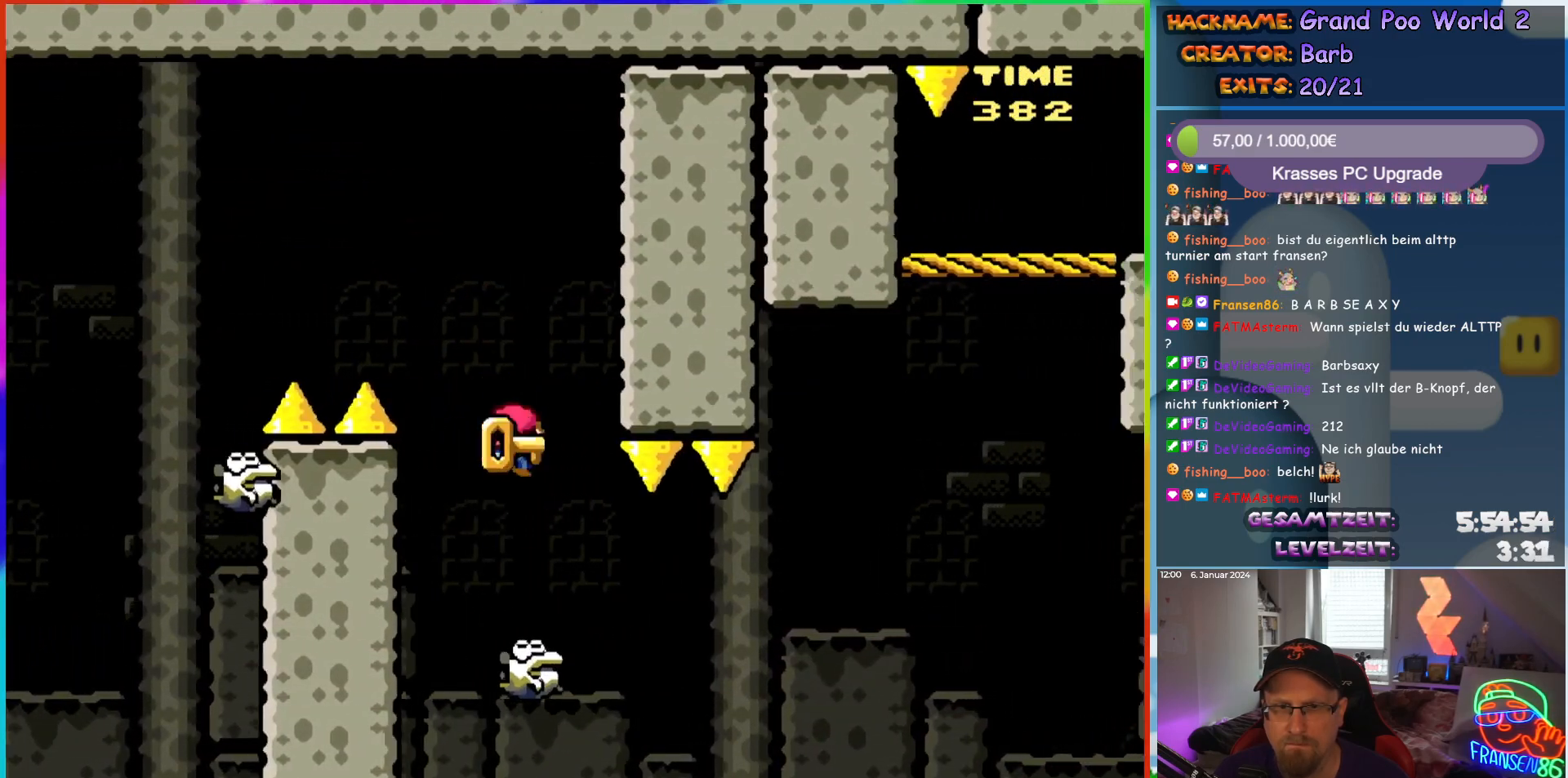
{"buttons": ["X", "DPAD_RIGHT"], "events": [[17, "DPAD_LEFT", "down"], [100, "DPAD_LEFT", "up"], [117, "DPAD_RIGHT", "down"], [117, "DPAD_UP", "up"], [183, "DPAD_UP", "down"], [200, "DPAD_LEFT", "down"], [200, "DPAD_RIGHT", "up"], [283, "DPAD_LEFT", "up"], [283, "DPAD_RIGHT", "down"], [283, "DPAD_UP", "up"]]}
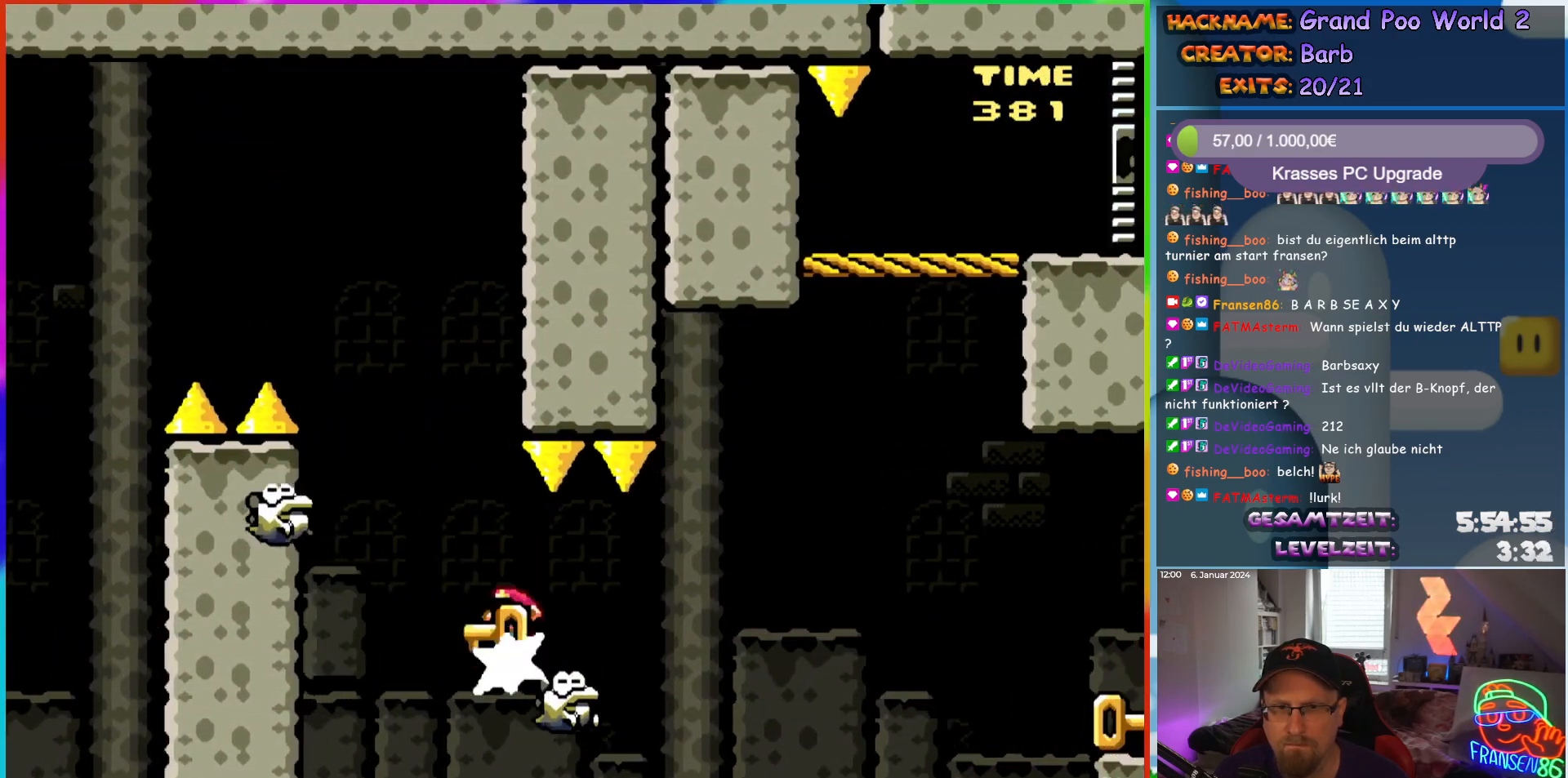
{"buttons": ["A", "X", "DPAD_RIGHT"], "events": [[317, "DPAD_RIGHT", "up"], [317, "DPAD_UP", "down"], [333, "DPAD_LEFT", "down"], [367, "DPAD_UP", "up"], [400, "A", "down"], [417, "DPAD_UP", "down"], [450, "DPAD_LEFT", "up"], [467, "DPAD_RIGHT", "down"], [467, "DPAD_UP", "up"]]}
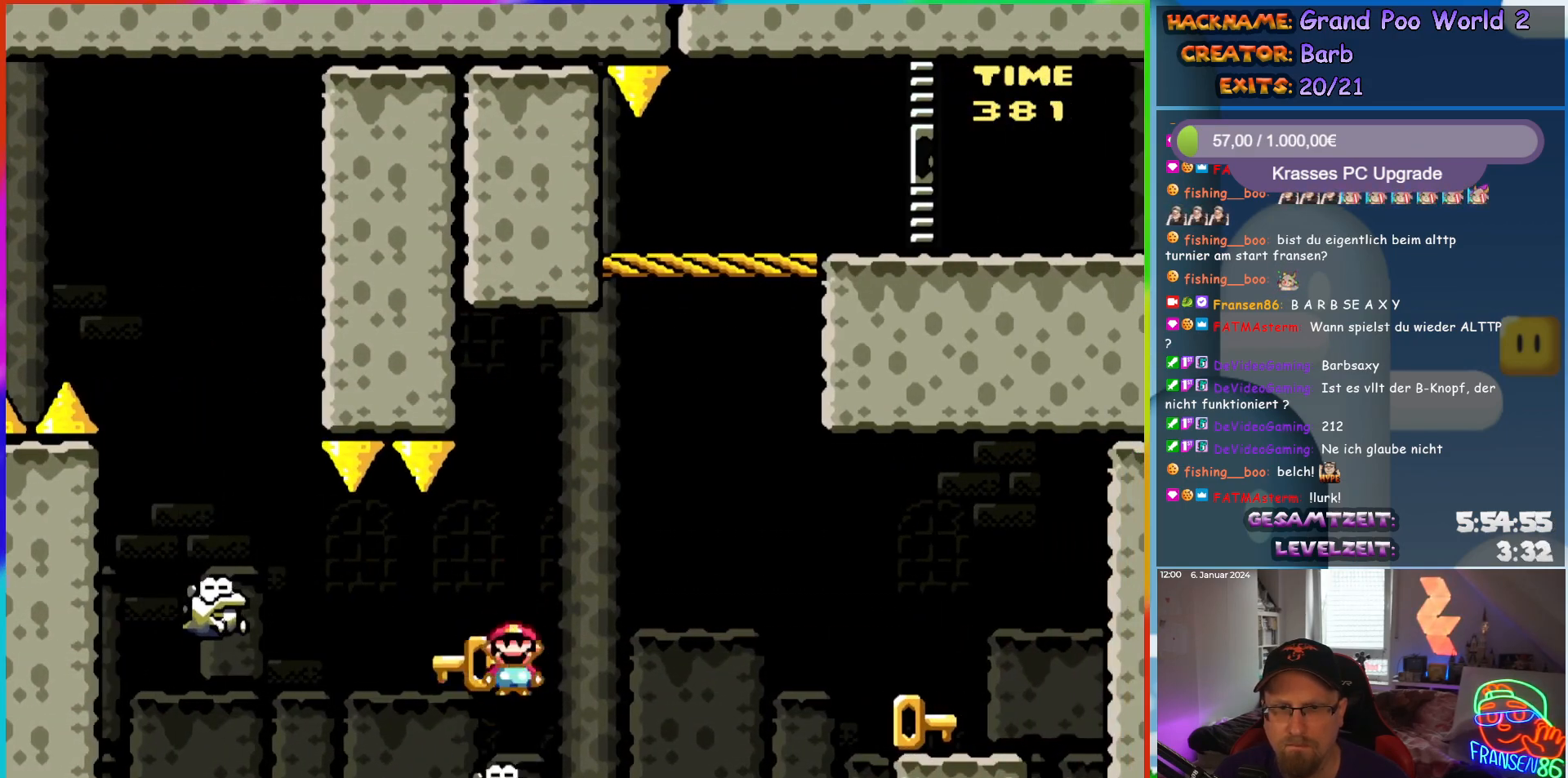
{"buttons": ["A", "X", "DPAD_RIGHT"], "events": [[200, "DPAD_UP", "down"], [233, "DPAD_RIGHT", "up"], [250, "DPAD_LEFT", "down"], [367, "DPAD_LEFT", "up"], [367, "DPAD_RIGHT", "down"], [400, "DPAD_UP", "up"]]}
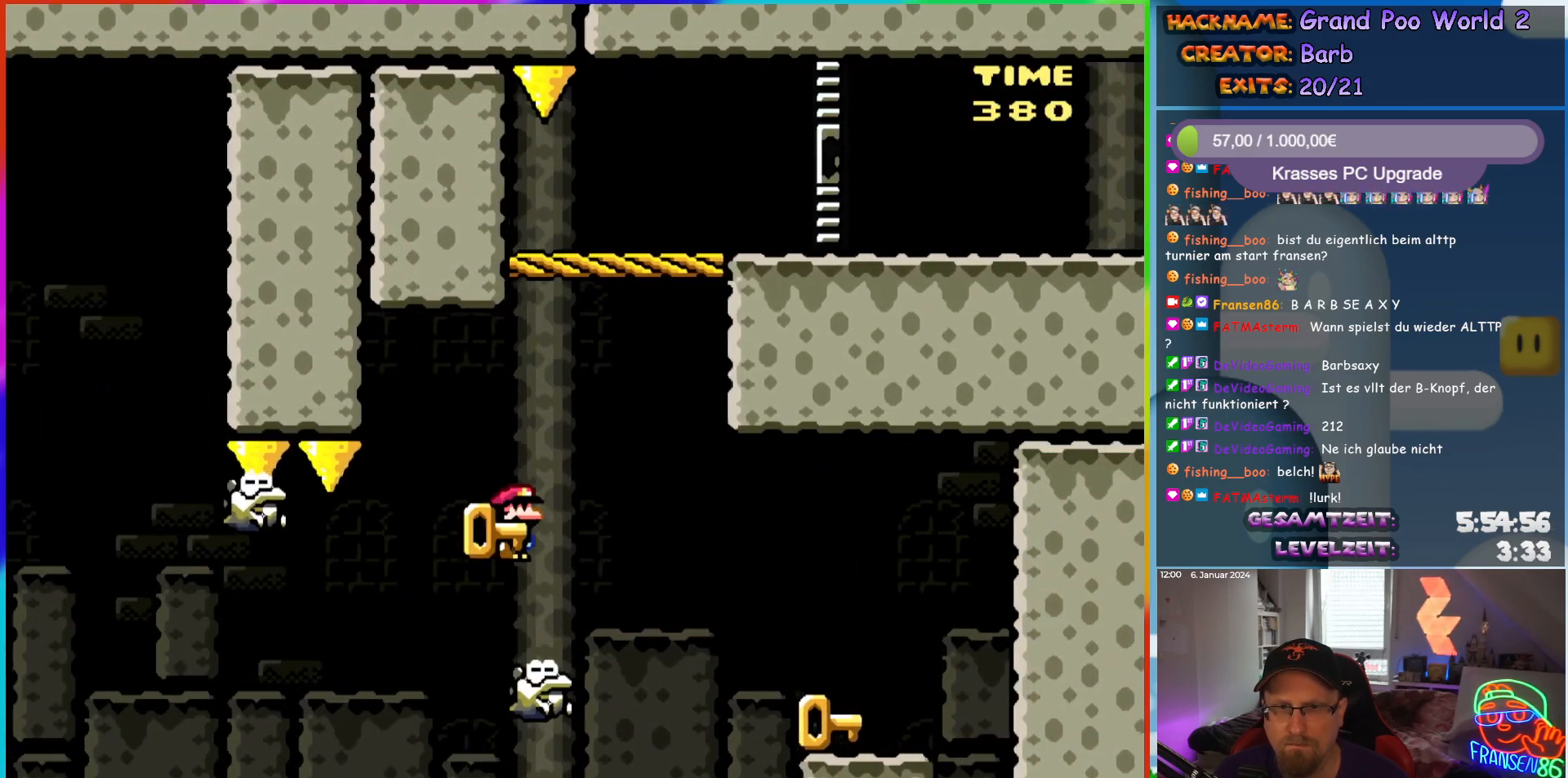
{"buttons": ["X", "DPAD_RIGHT"], "events": [[17, "DPAD_UP", "down"], [100, "X", "up"], [150, "A", "up"], [200, "DPAD_UP", "up"], [217, "X", "down"], [267, "A", "down"], [383, "A", "up"]]}
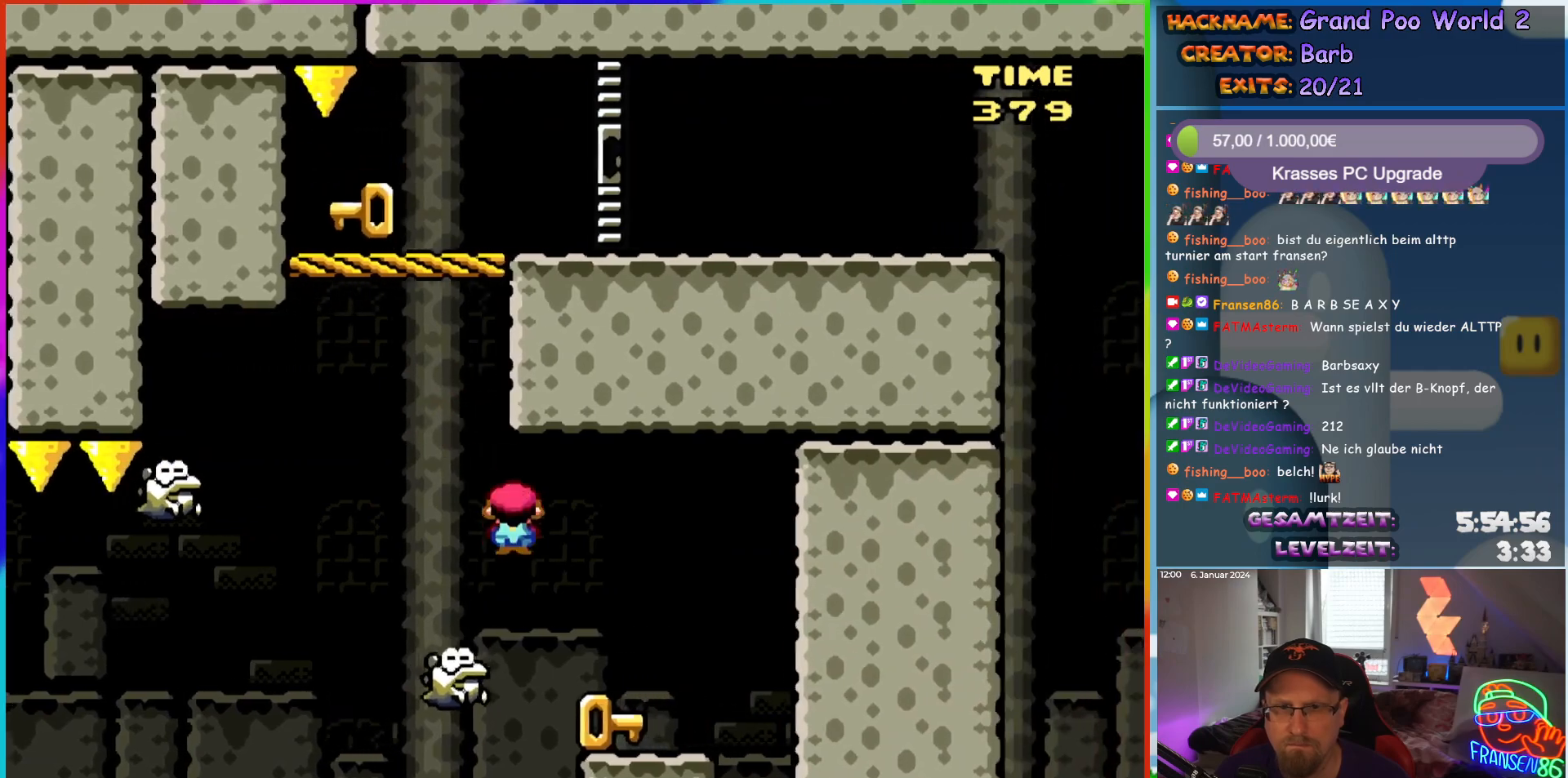
{"buttons": ["A"], "events": [[133, "DPAD_UP", "down"], [150, "DPAD_RIGHT", "up"], [167, "DPAD_LEFT", "down"], [283, "DPAD_LEFT", "up"], [317, "A", "down"], [333, "X", "up"], [433, "X", "down"], [450, "DPAD_UP", "up"], [483, "X", "up"]]}
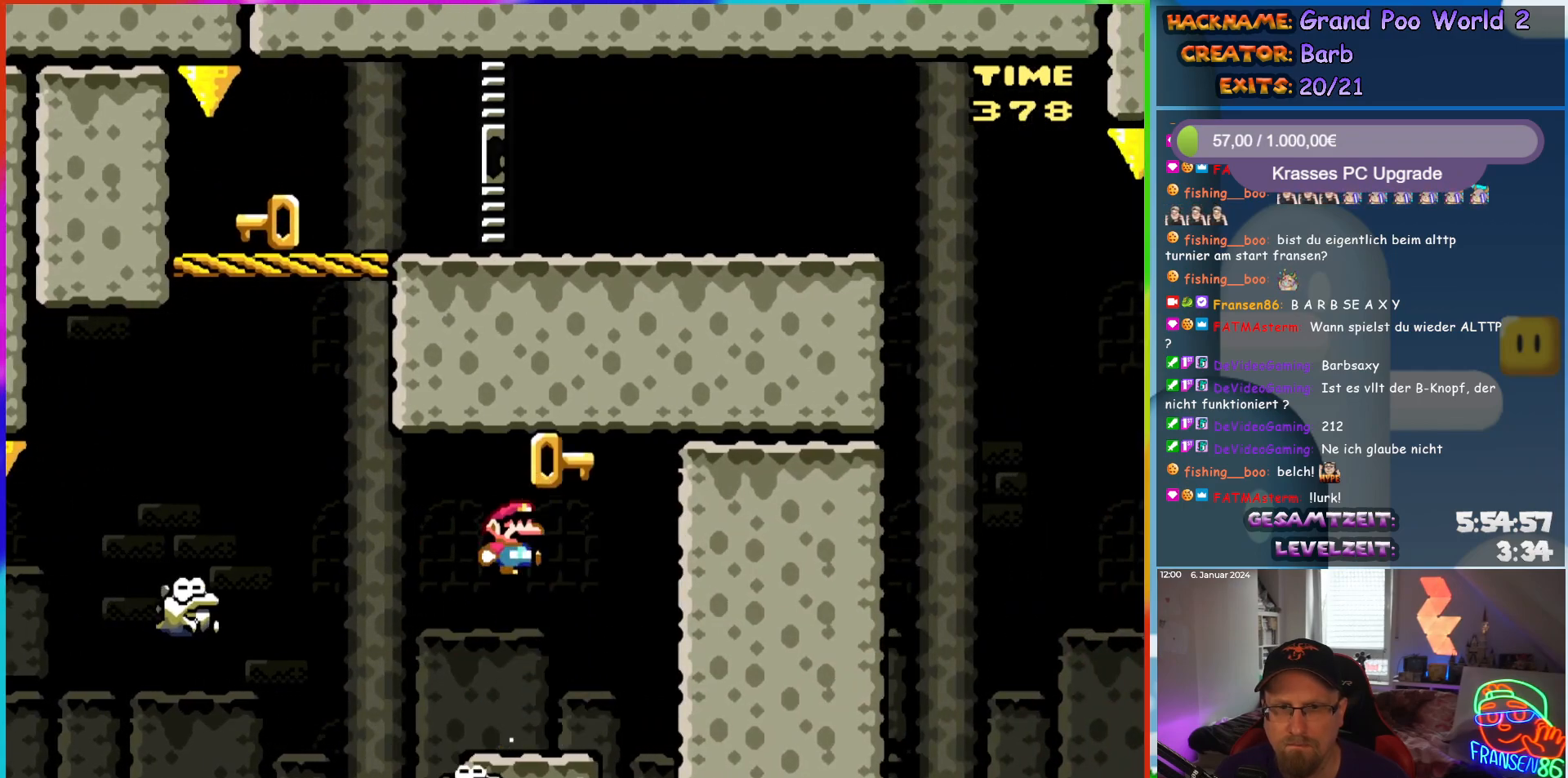
{"buttons": ["X", "DPAD_UP"], "events": [[67, "X", "down"], [150, "DPAD_RIGHT", "down"], [267, "DPAD_UP", "down"], [283, "DPAD_RIGHT", "up"], [317, "DPAD_LEFT", "down"], [317, "DPAD_UP", "up"], [367, "A", "up"], [400, "DPAD_UP", "down"], [433, "DPAD_LEFT", "up"]]}
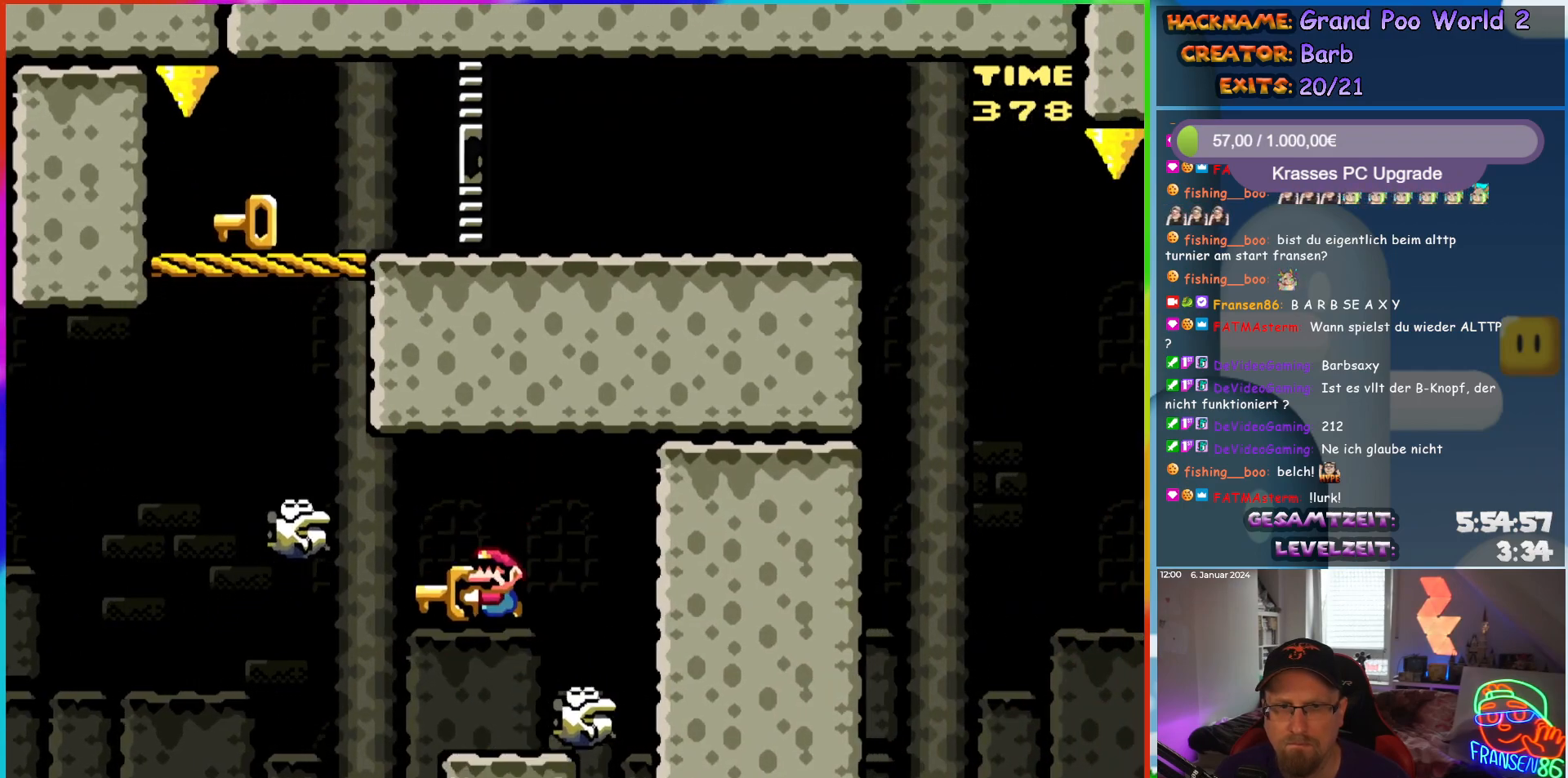
{"buttons": ["A", "X", "DPAD_LEFT"], "events": [[50, "X", "up"], [150, "A", "down"], [167, "DPAD_UP", "up"], [167, "X", "down"], [300, "DPAD_LEFT", "down"], [433, "DPAD_LEFT", "up"], [467, "DPAD_LEFT", "down"]]}
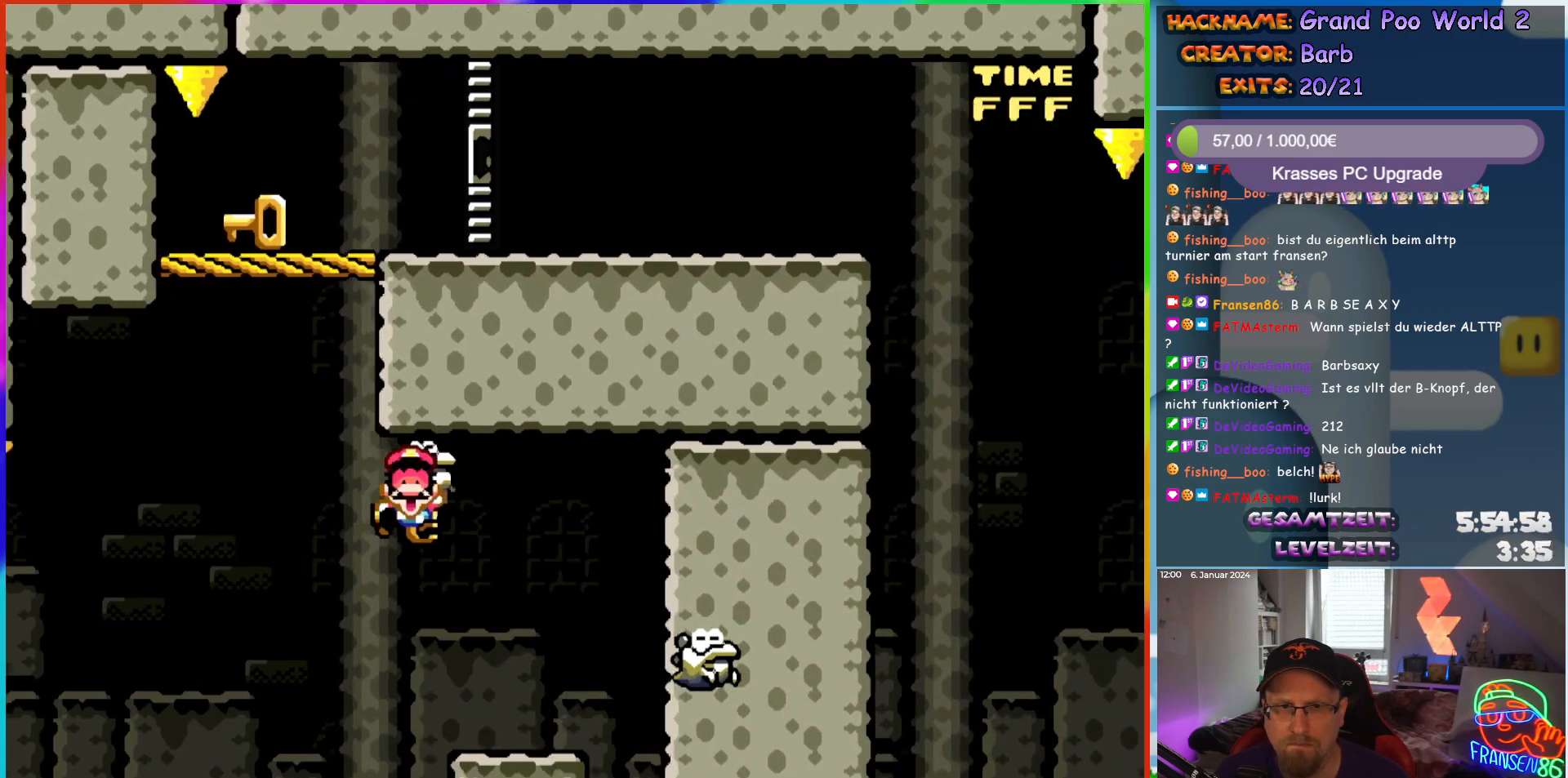
{"buttons": [], "events": [[150, "DPAD_LEFT", "up"], [250, "A", "up"], [283, "X", "up"]]}
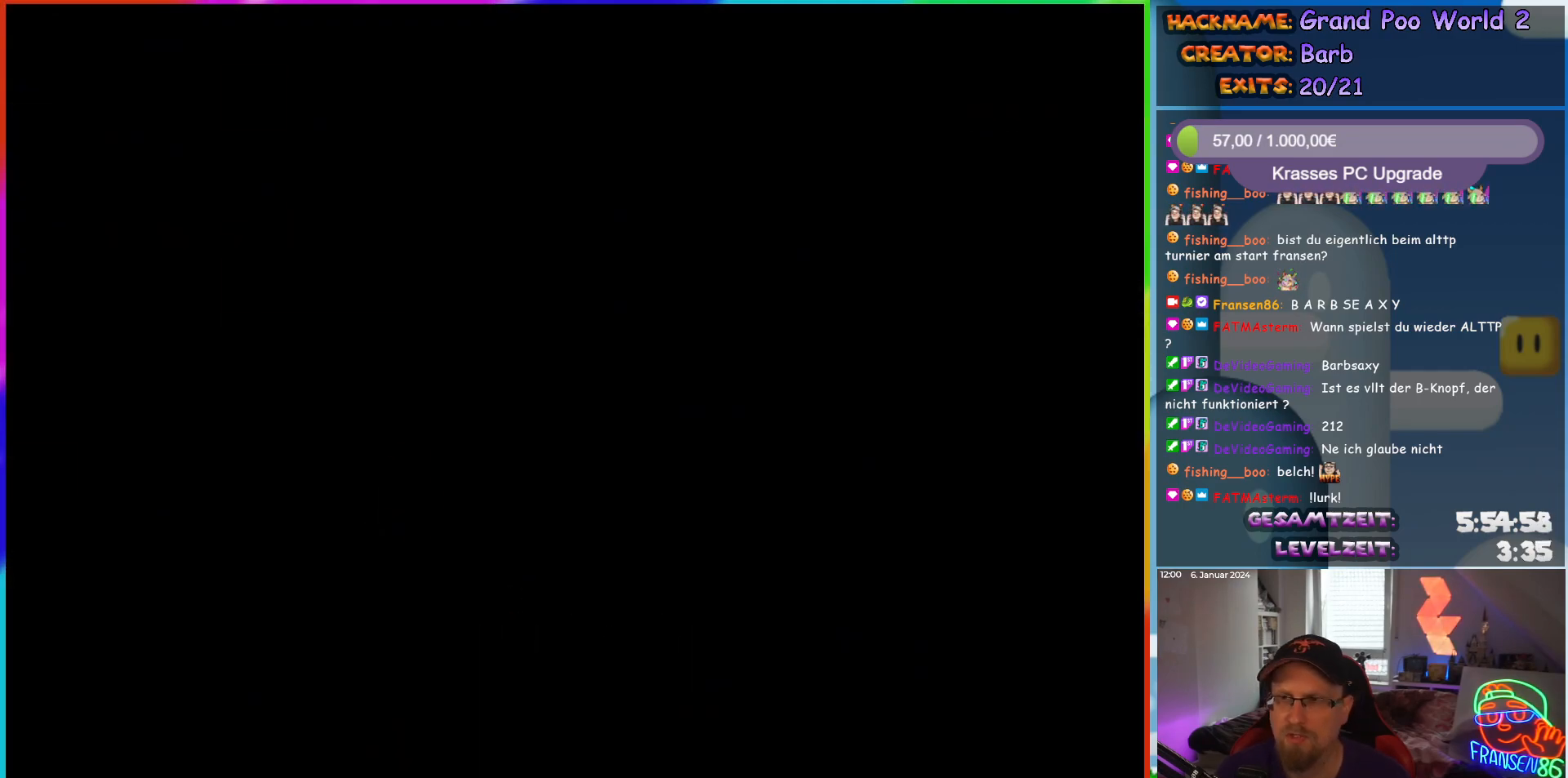
{"buttons": [], "events": []}
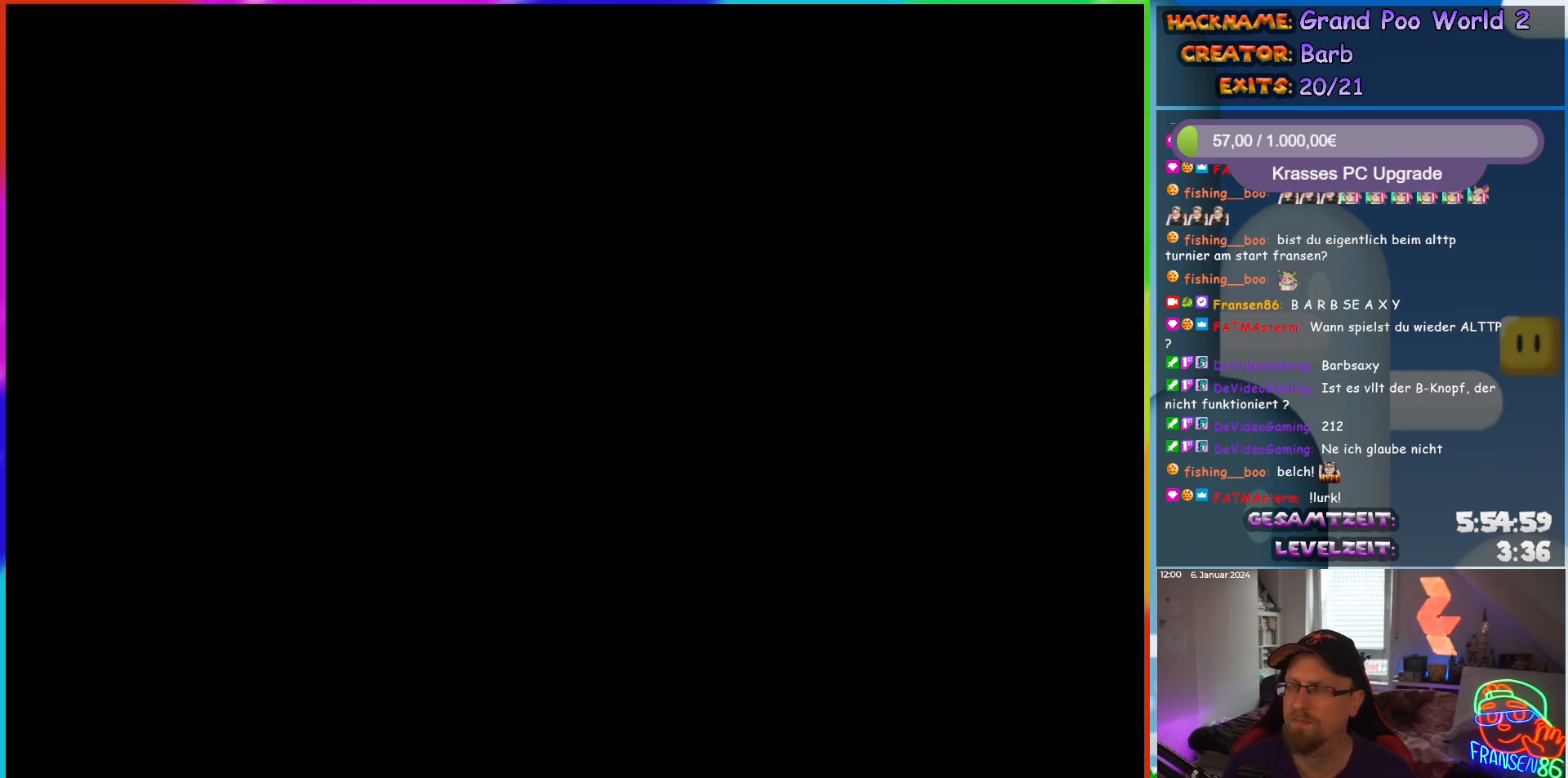
{"buttons": [], "events": []}
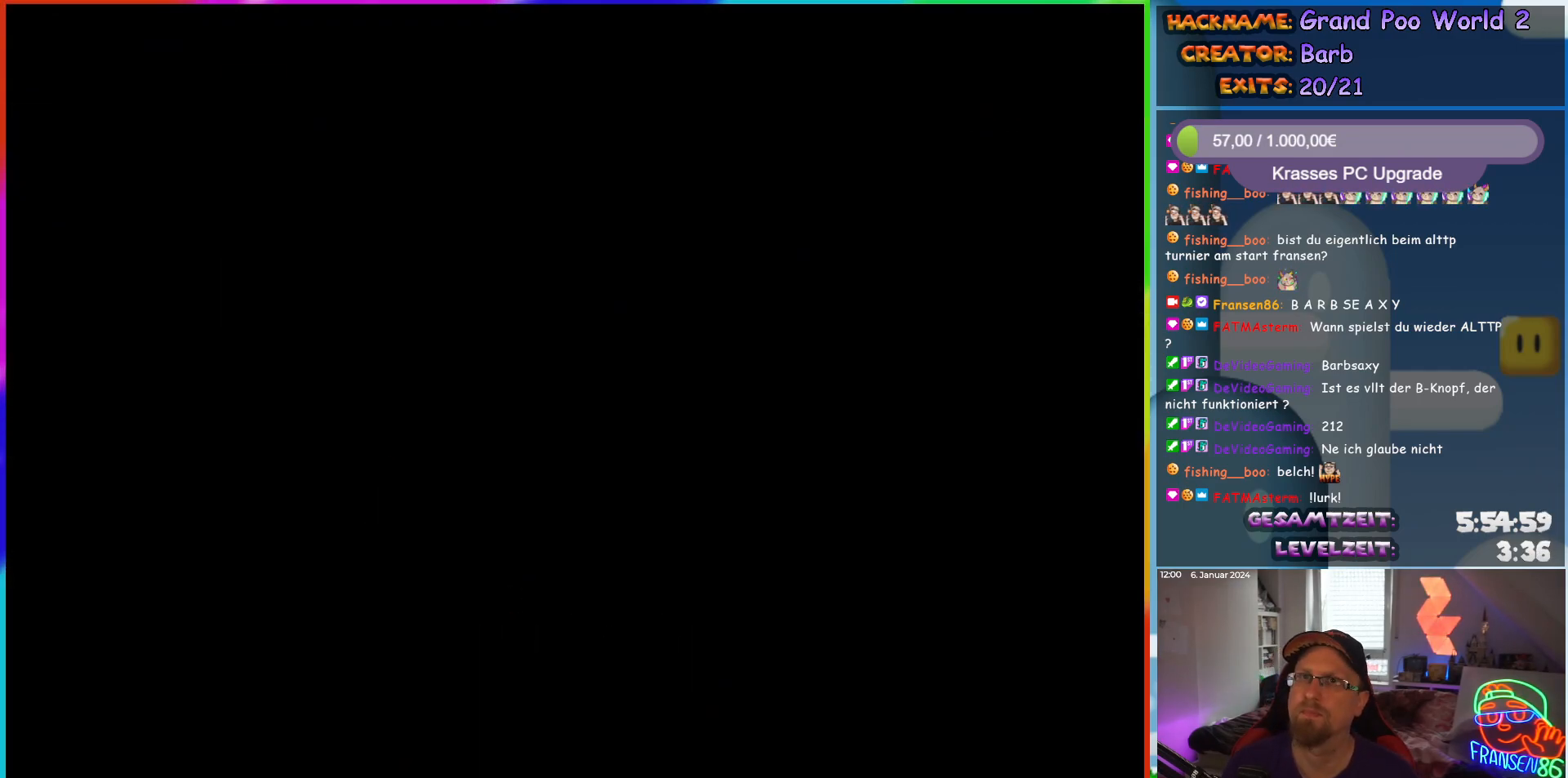
{"buttons": [], "events": []}
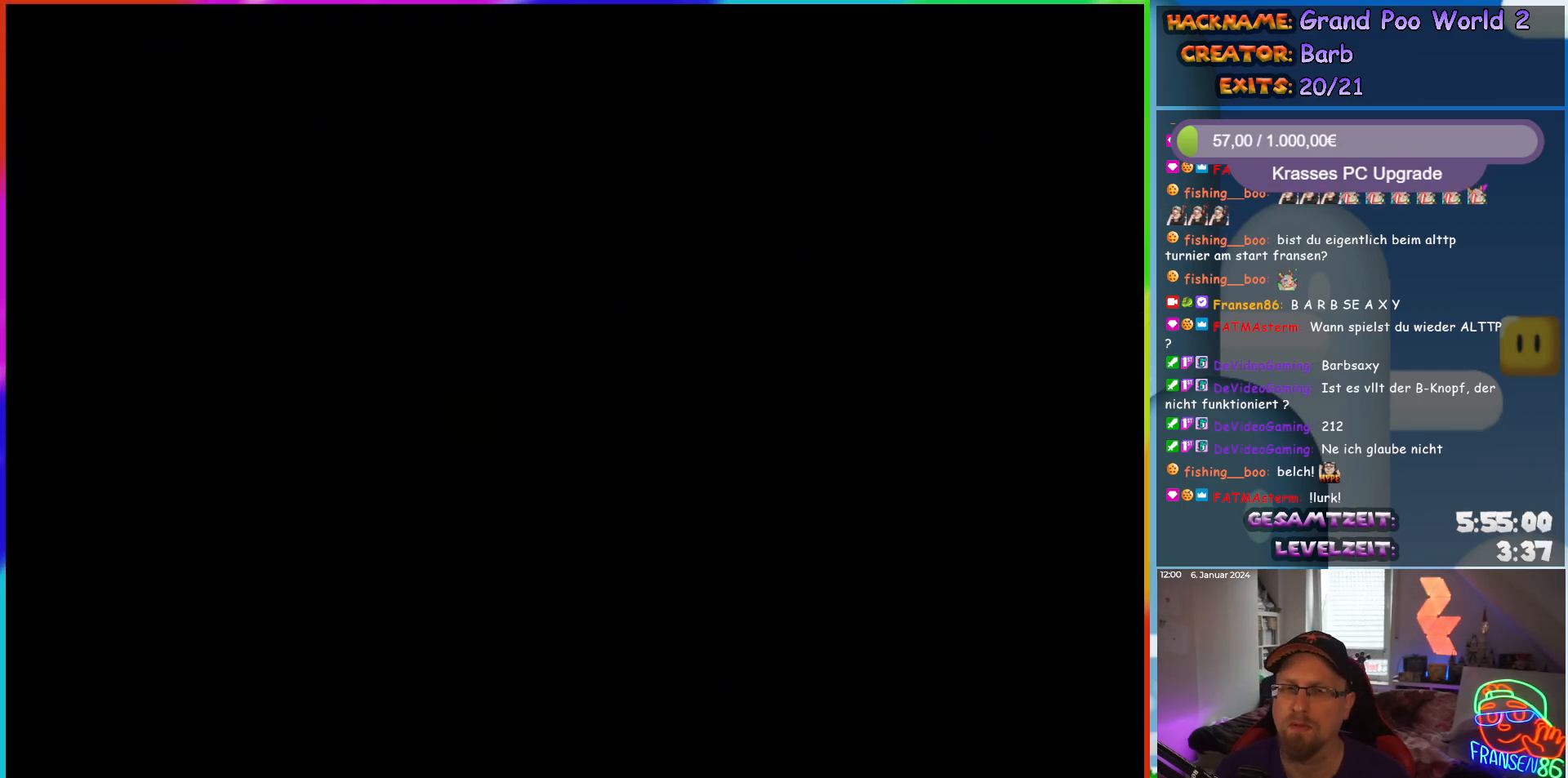
{"buttons": [], "events": []}